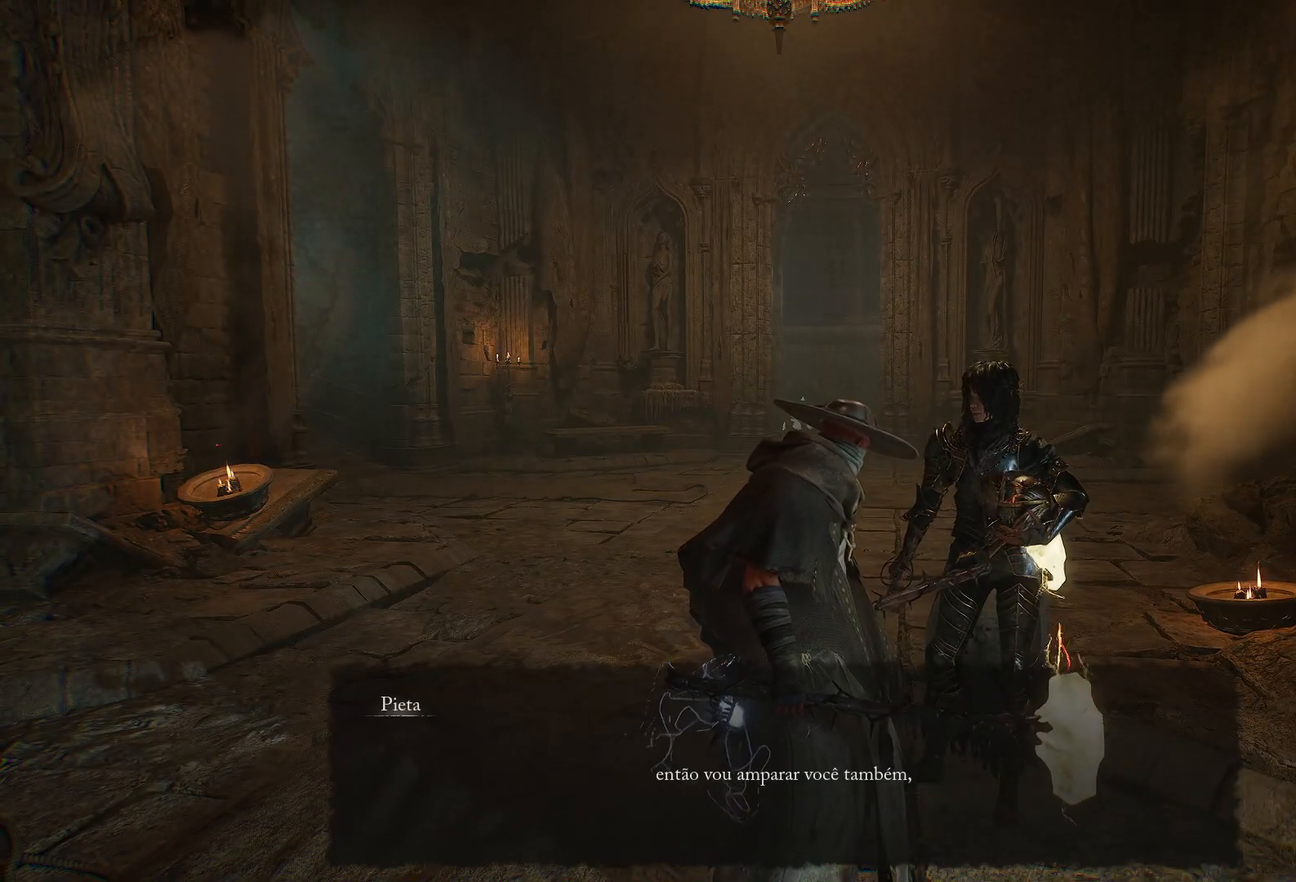
Gameplay with a controller (PlayStation layout); each line is a JSON object with the inputs held at the frame after it. "events" lists button and stick changes between this image and that frame as [ms after this image, input, new state], when the widget could be followed in between.
{"buttons": ["CROSS"], "left_stick": "center", "right_stick": "center", "events": [[117, "CROSS", "up"], [217, "CROSS", "down"], [334, "CROSS", "up"], [418, "CROSS", "down"]]}
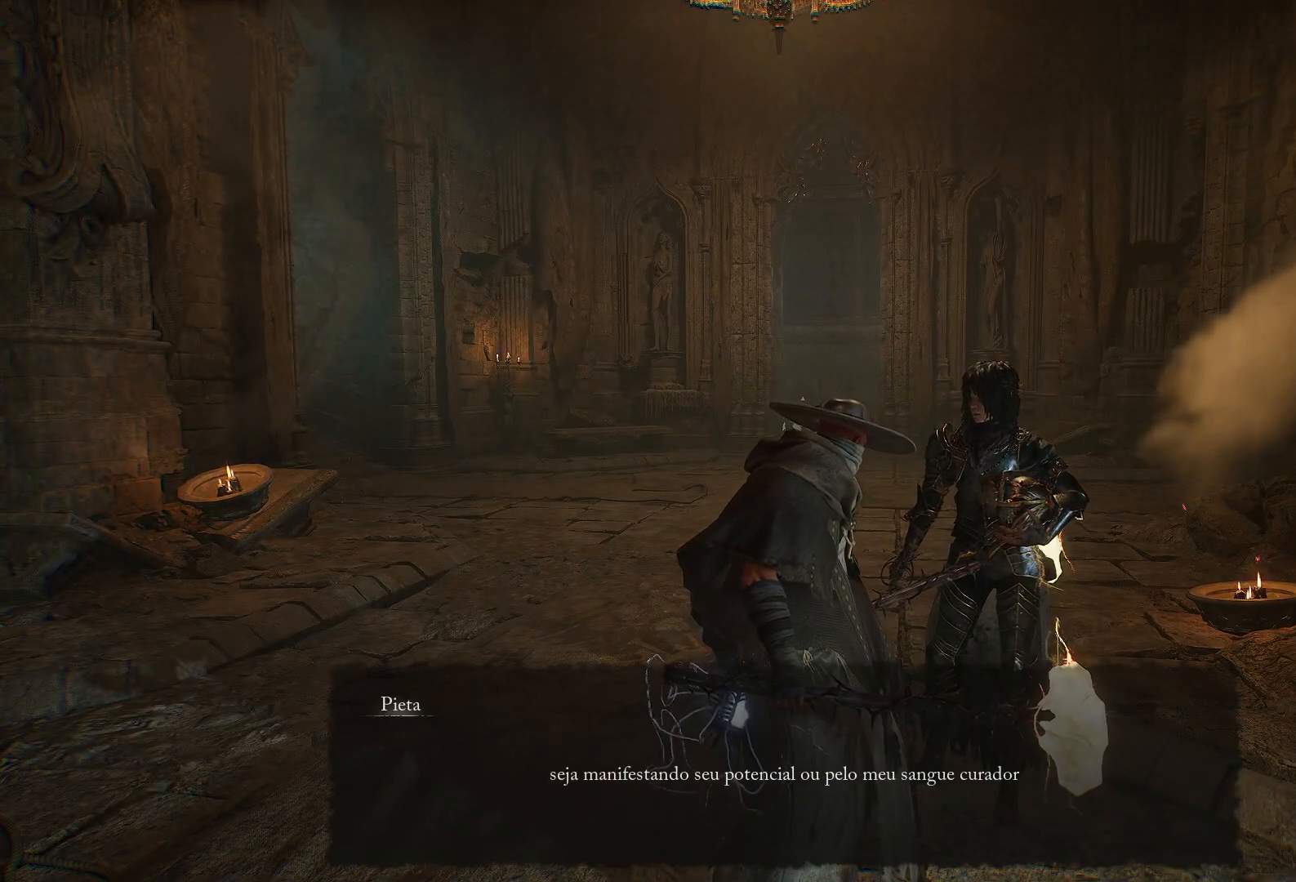
{"buttons": [], "left_stick": "center", "right_stick": "center", "events": [[33, "CROSS", "up"], [150, "CROSS", "down"], [250, "CROSS", "up"], [350, "CROSS", "down"], [467, "CROSS", "up"]]}
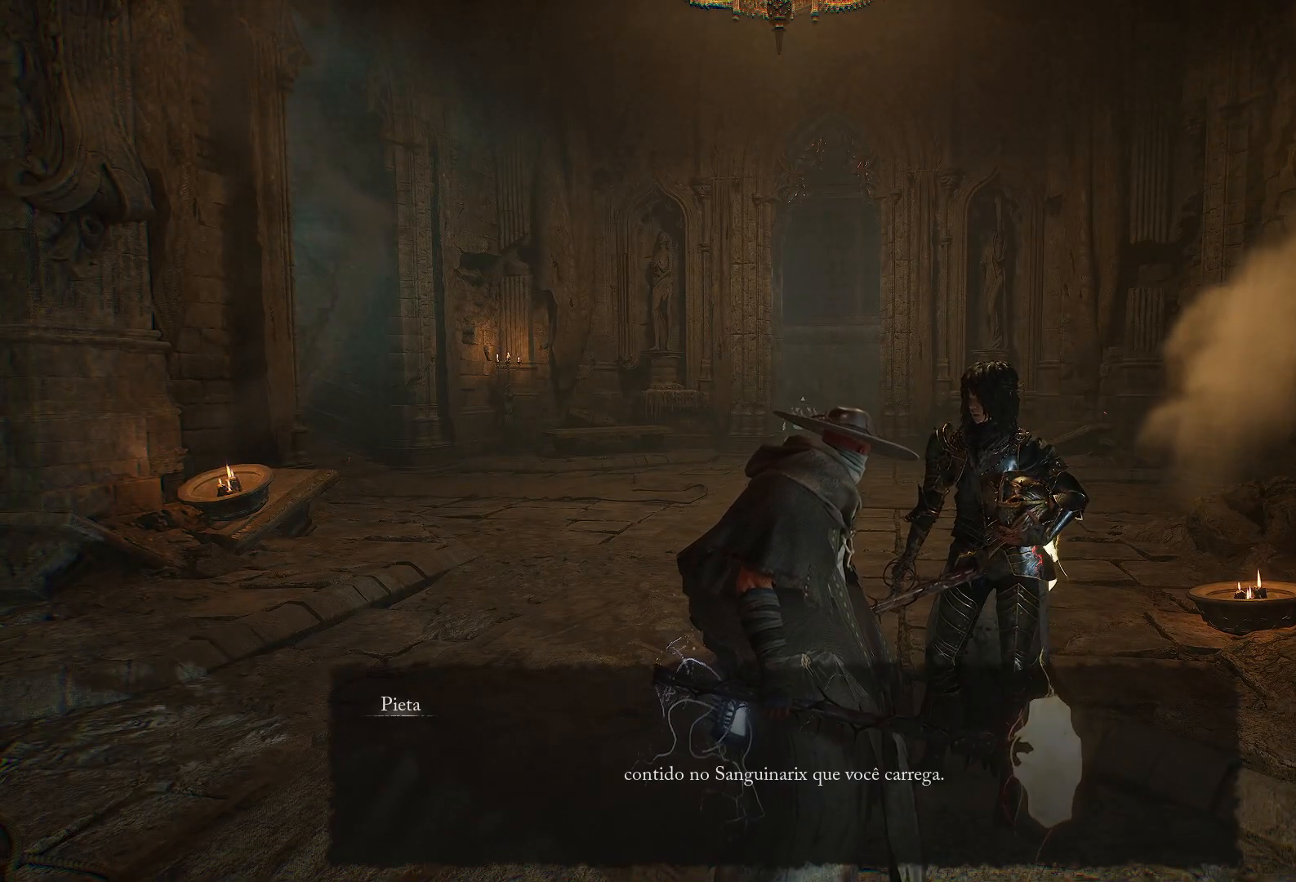
{"buttons": ["CROSS"], "left_stick": "center", "right_stick": "center", "events": [[51, "CROSS", "down"], [151, "CROSS", "up"], [251, "CROSS", "down"], [384, "CROSS", "up"], [451, "CROSS", "down"]]}
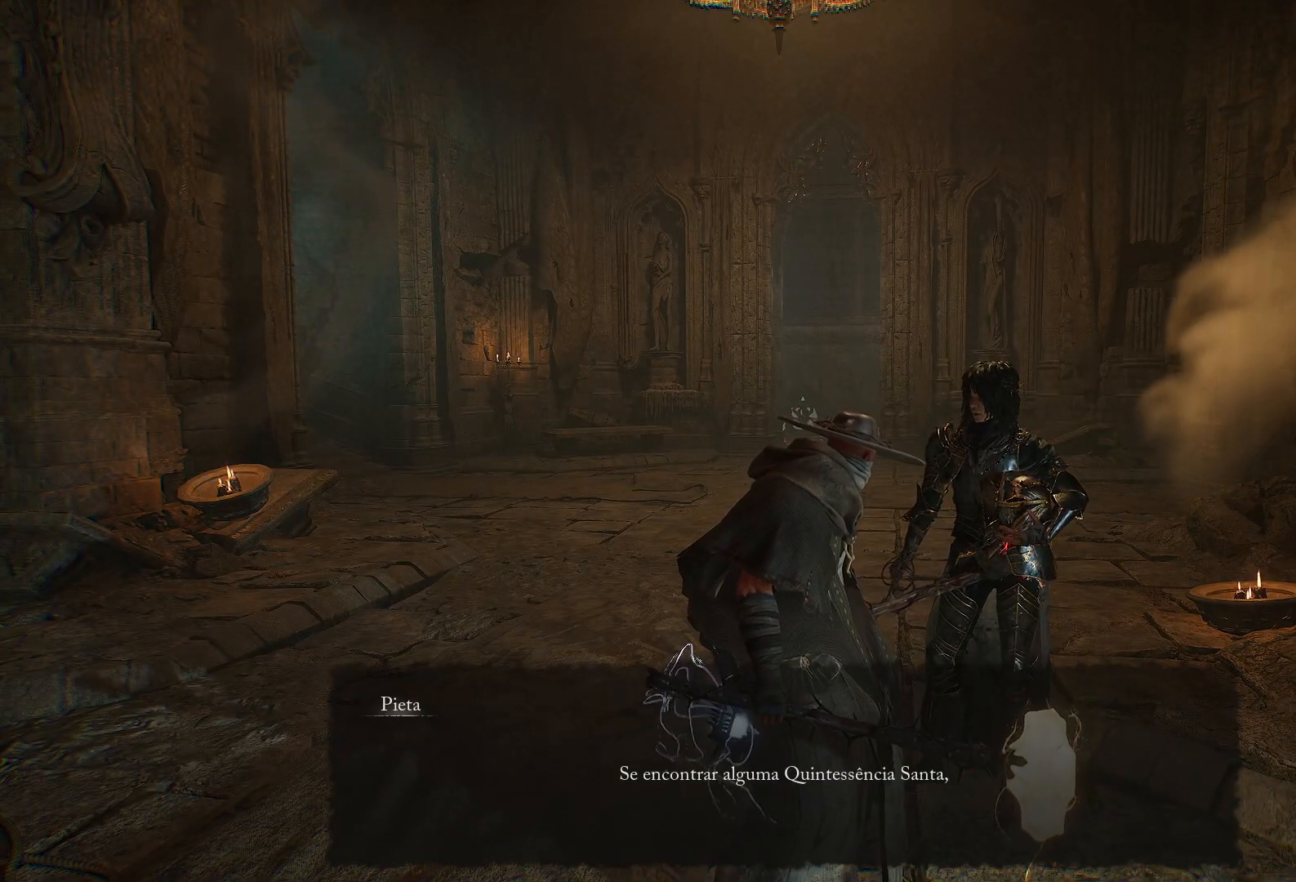
{"buttons": ["CROSS"], "left_stick": "center", "right_stick": "center", "events": [[100, "CROSS", "up"], [217, "CROSS", "down"], [334, "CROSS", "up"], [450, "CROSS", "down"]]}
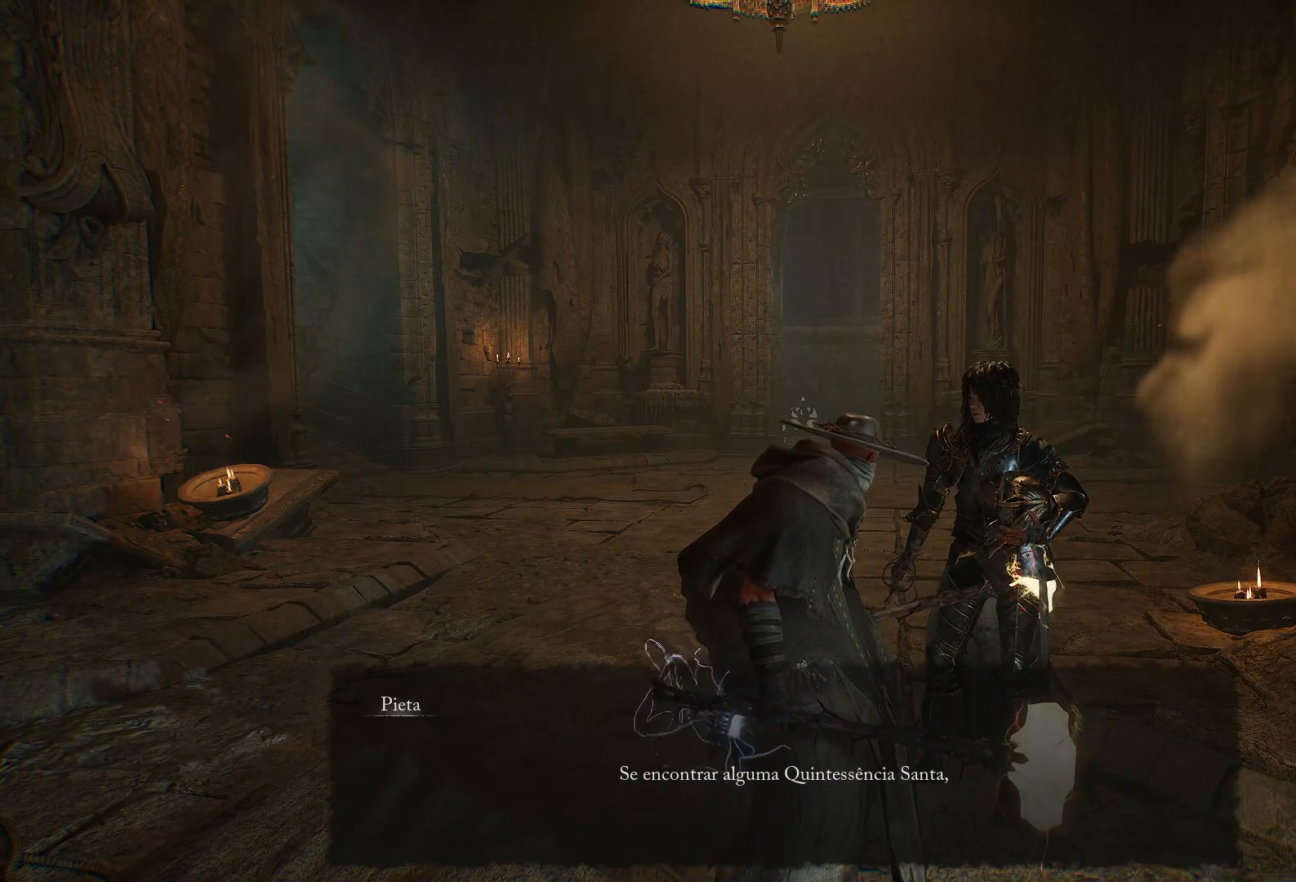
{"buttons": [], "left_stick": "center", "right_stick": "center", "events": [[67, "CROSS", "up"], [151, "CROSS", "down"], [284, "CROSS", "up"]]}
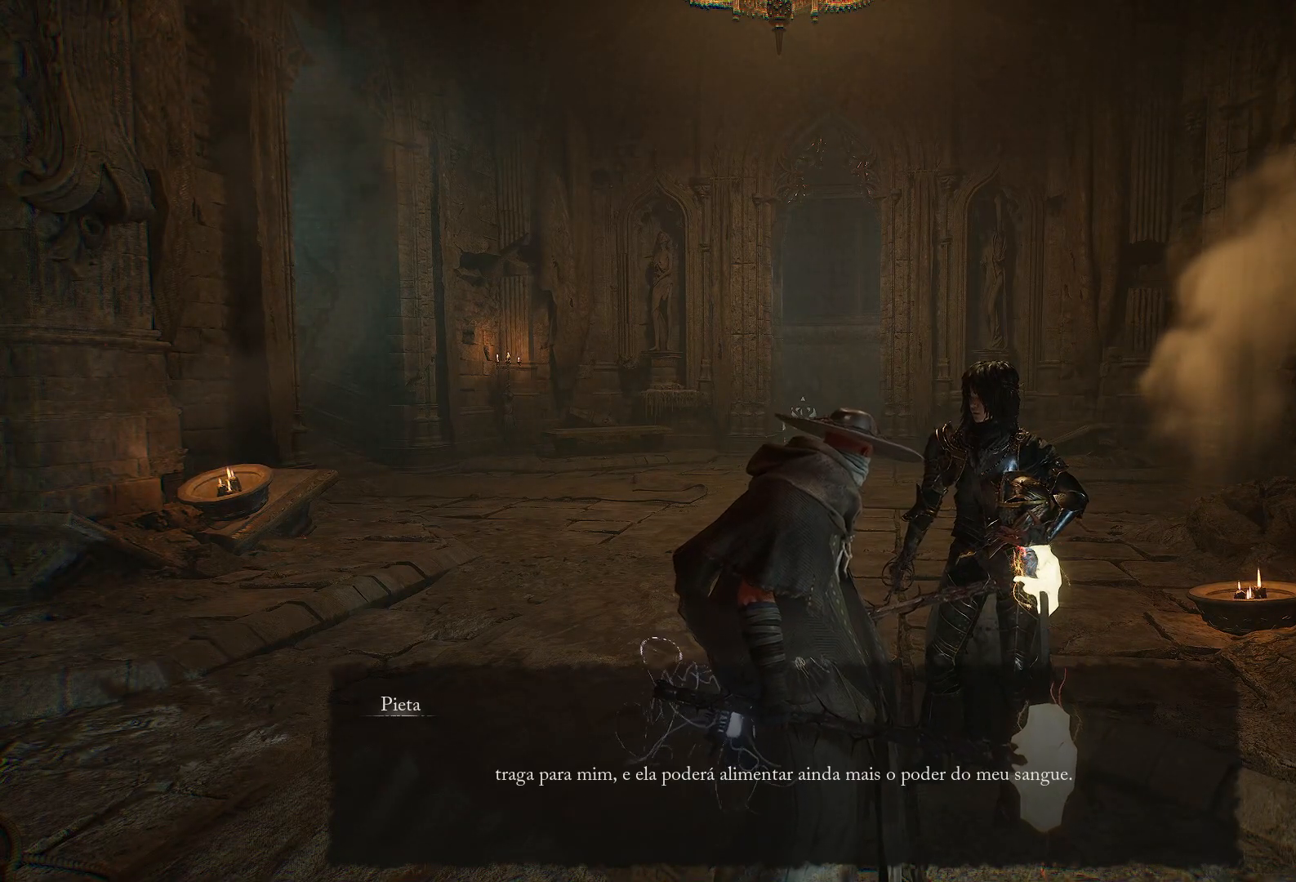
{"buttons": ["CROSS"], "left_stick": "center", "right_stick": "center", "events": [[33, "CROSS", "down"], [183, "CROSS", "up"], [250, "CROSS", "down"], [384, "CROSS", "up"], [467, "CROSS", "down"]]}
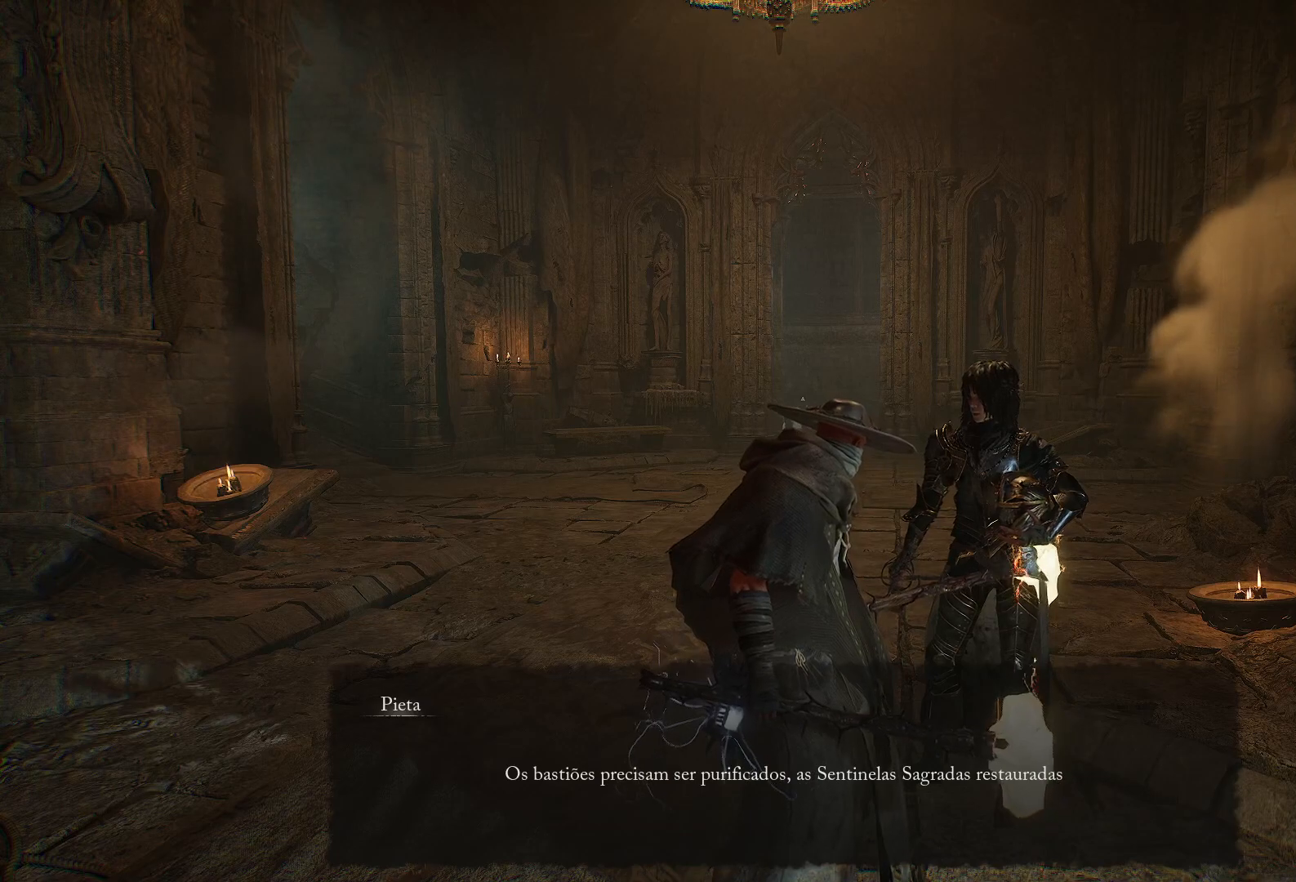
{"buttons": ["CROSS"], "left_stick": "center", "right_stick": "center", "events": [[101, "CROSS", "up"], [201, "CROSS", "down"], [317, "CROSS", "up"], [418, "CROSS", "down"]]}
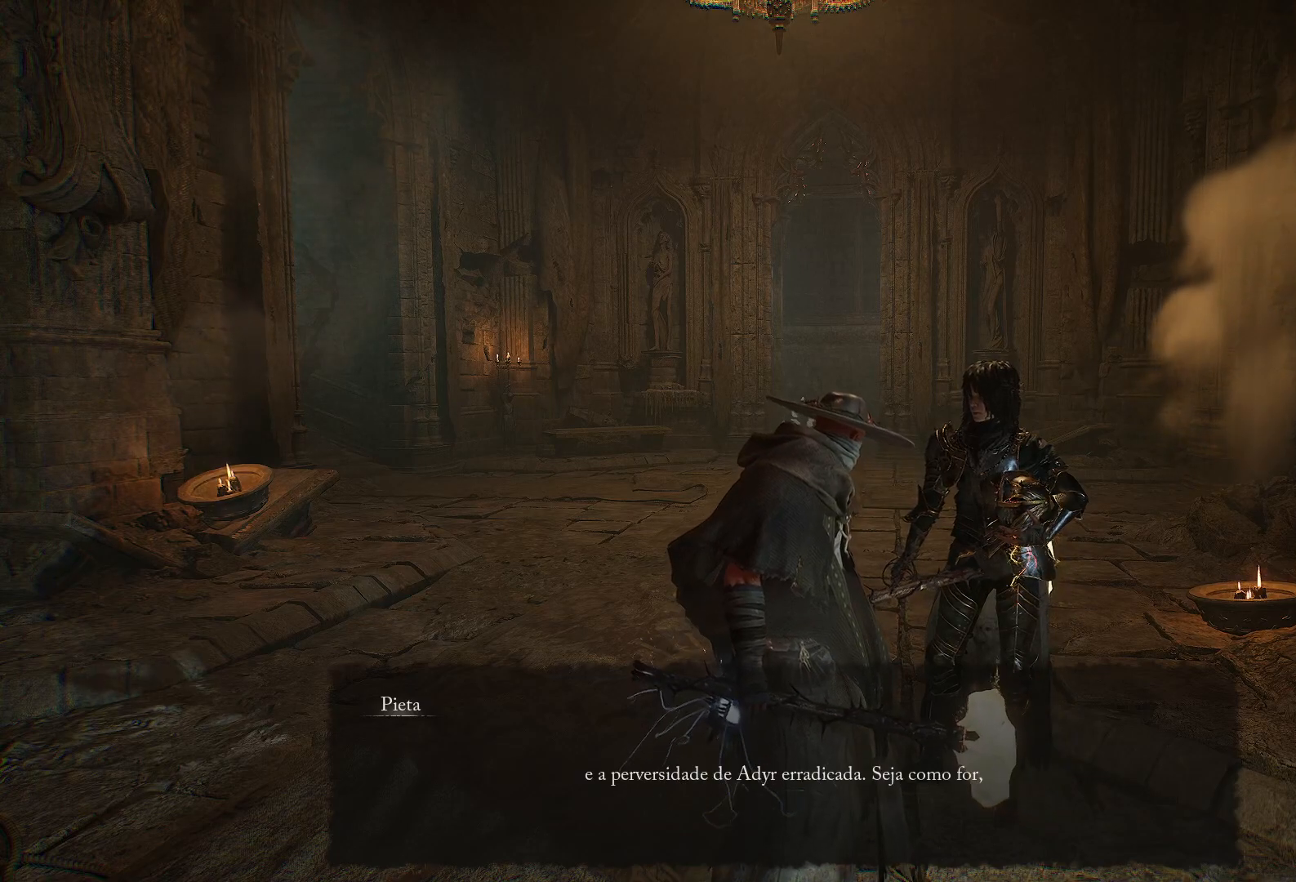
{"buttons": [], "left_stick": "center", "right_stick": "center", "events": [[33, "CROSS", "up"], [117, "CROSS", "down"], [250, "CROSS", "up"], [334, "CROSS", "down"], [450, "CROSS", "up"]]}
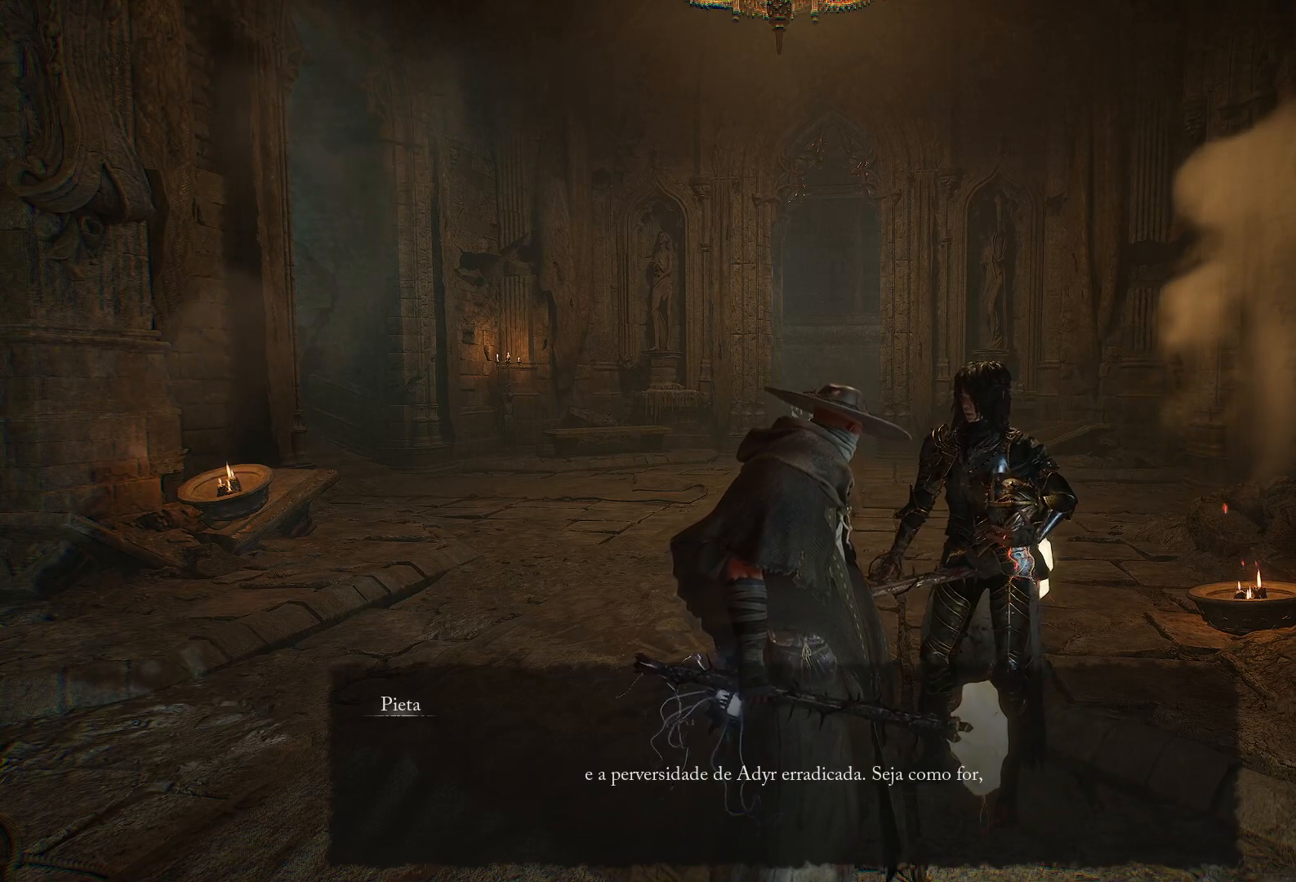
{"buttons": ["CROSS"], "left_stick": "center", "right_stick": "center", "events": [[34, "CROSS", "down"], [167, "CROSS", "up"], [451, "CROSS", "down"]]}
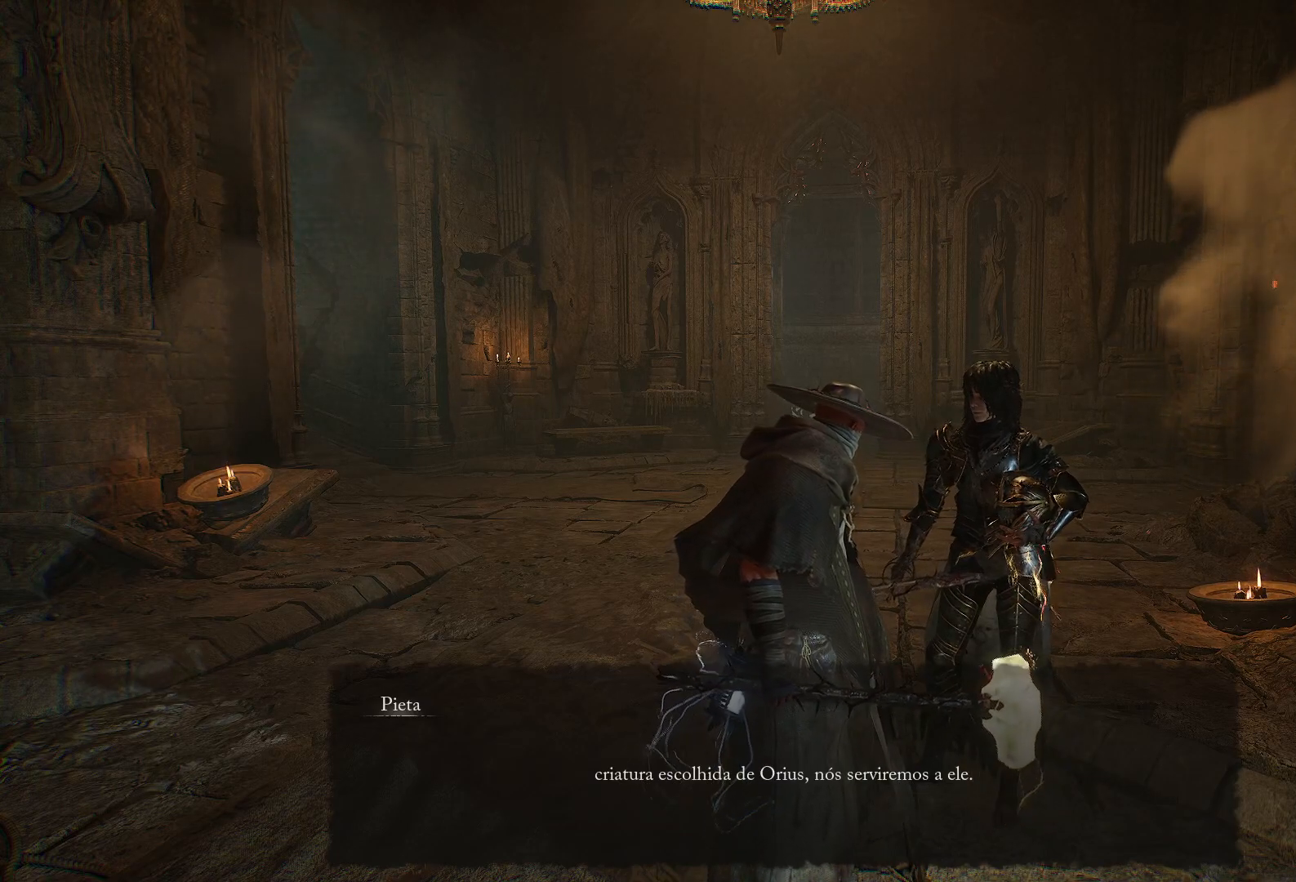
{"buttons": ["CROSS"], "left_stick": "center", "right_stick": "center", "events": [[117, "CROSS", "up"], [200, "CROSS", "down"], [334, "CROSS", "up"], [484, "CROSS", "down"]]}
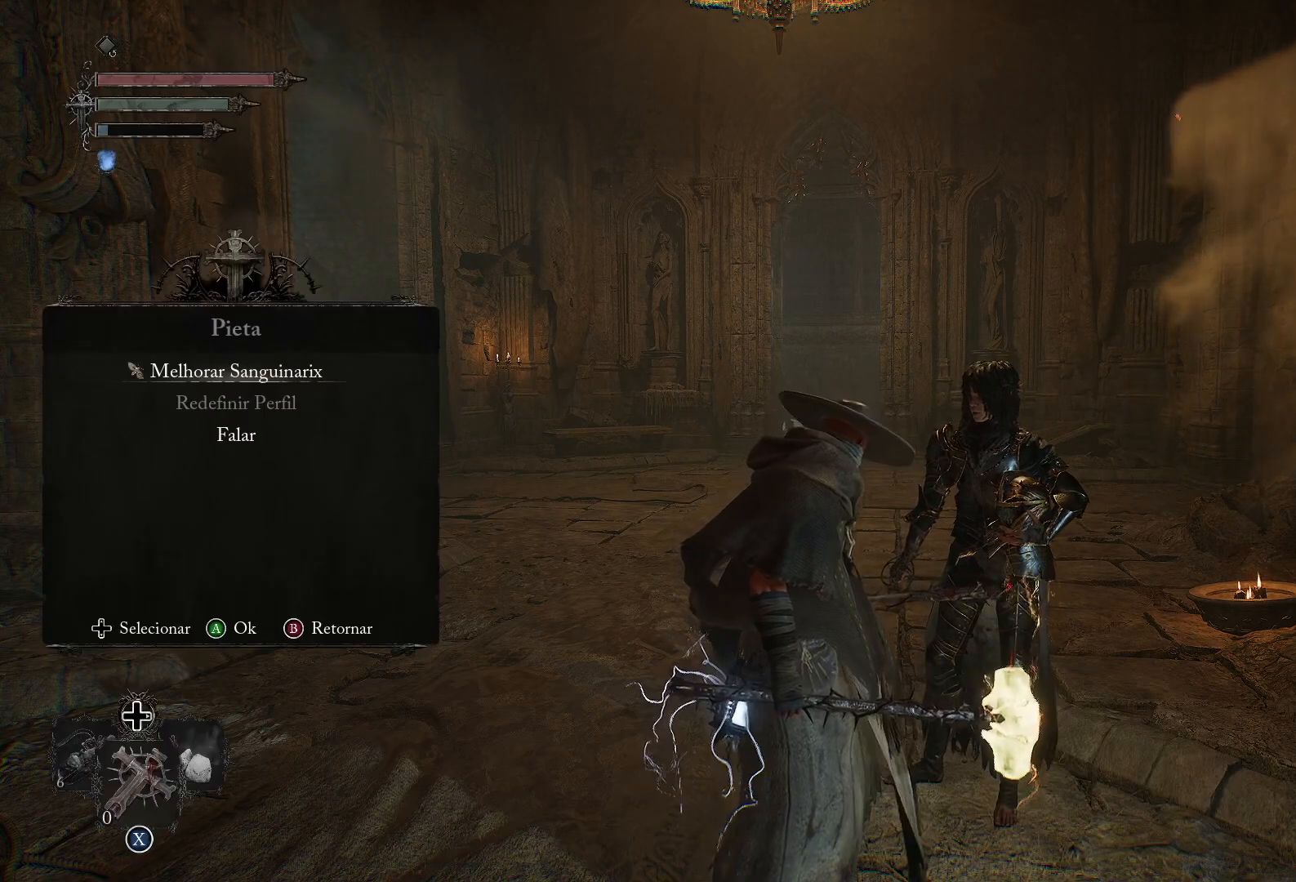
{"buttons": [], "left_stick": "center", "right_stick": "center", "events": [[17, "CROSS", "up"]]}
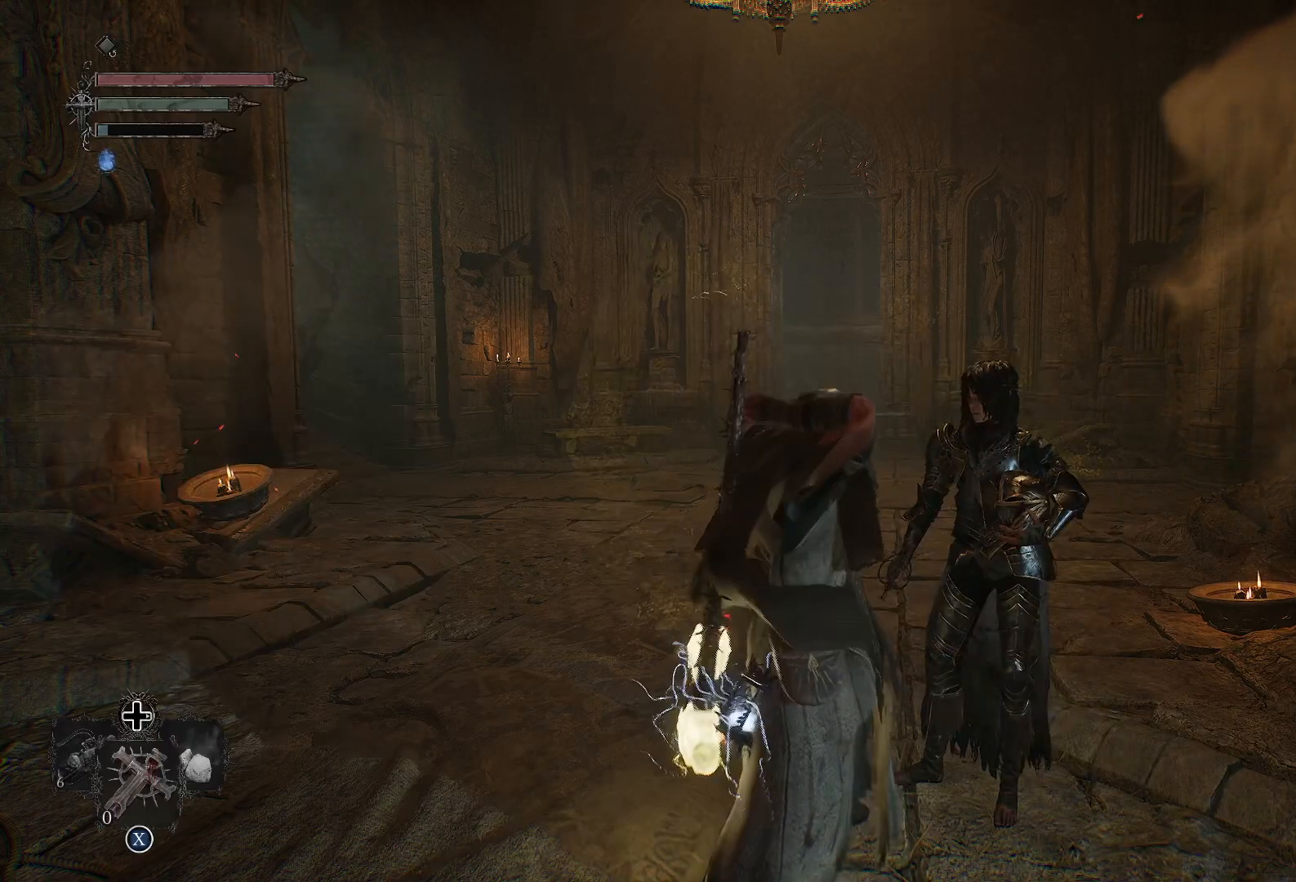
{"buttons": [], "left_stick": "center", "right_stick": "center", "events": []}
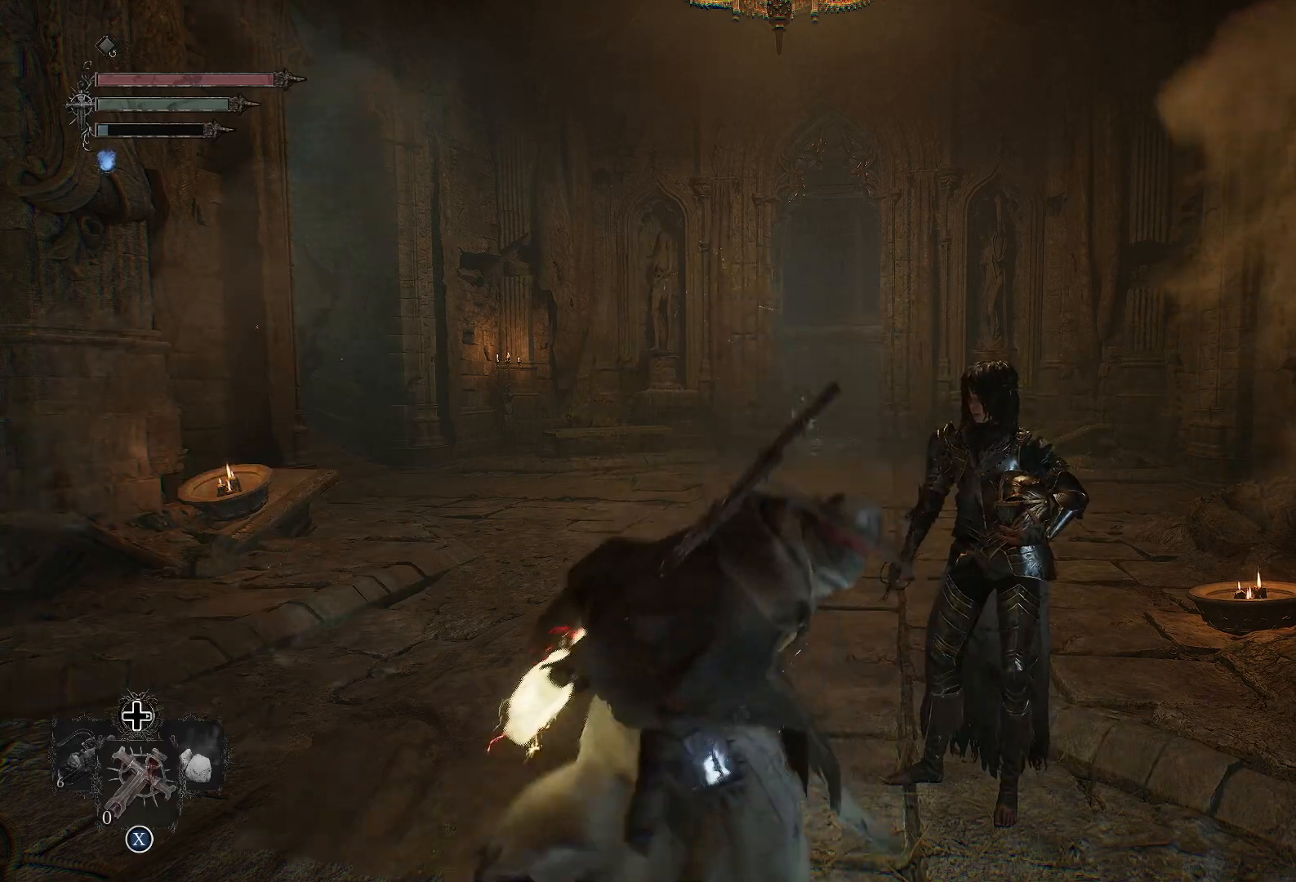
{"buttons": [], "left_stick": "center", "right_stick": "center", "events": []}
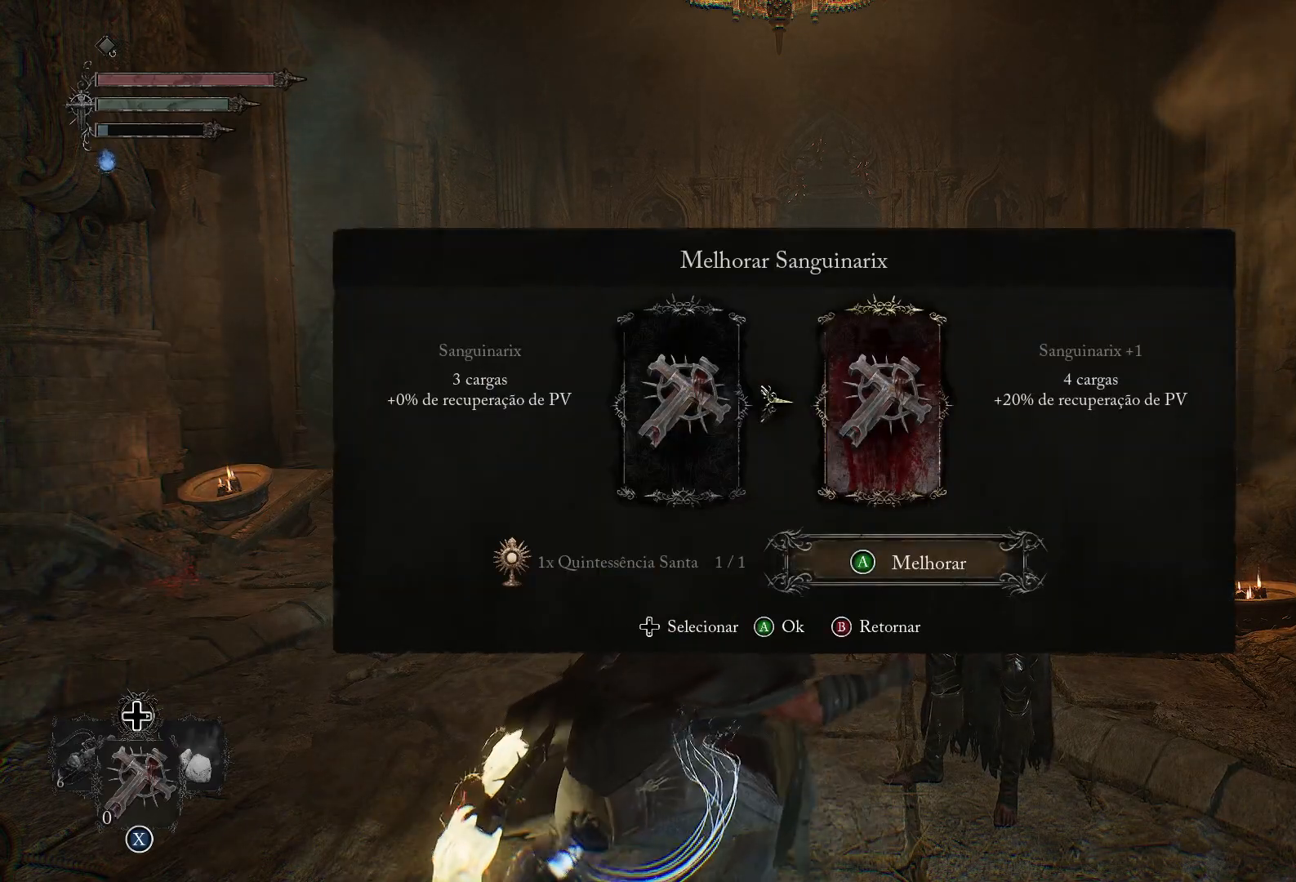
{"buttons": ["CROSS"], "left_stick": "center", "right_stick": "center", "events": [[334, "CROSS", "down"]]}
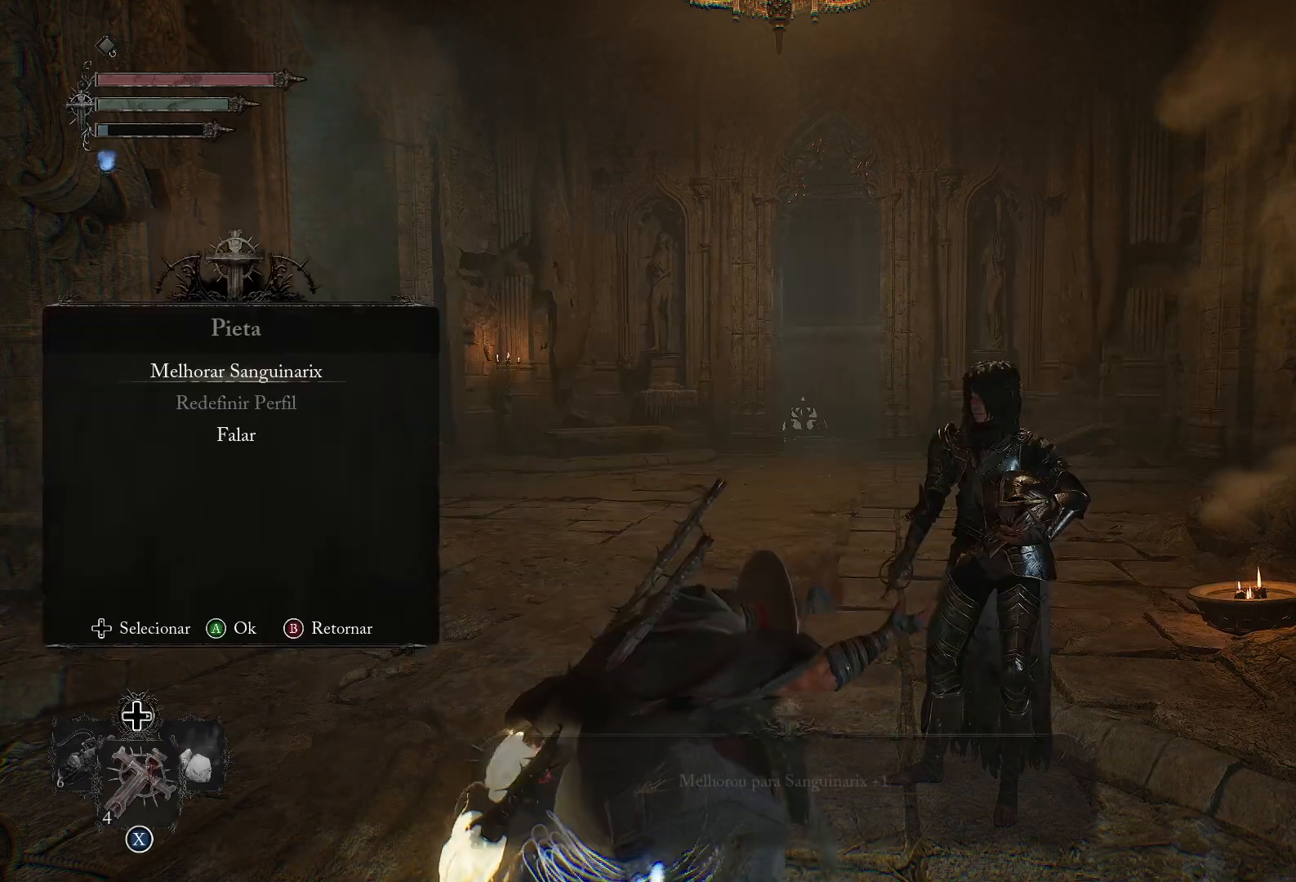
{"buttons": [], "left_stick": "center", "right_stick": "center", "events": [[468, "CROSS", "up"]]}
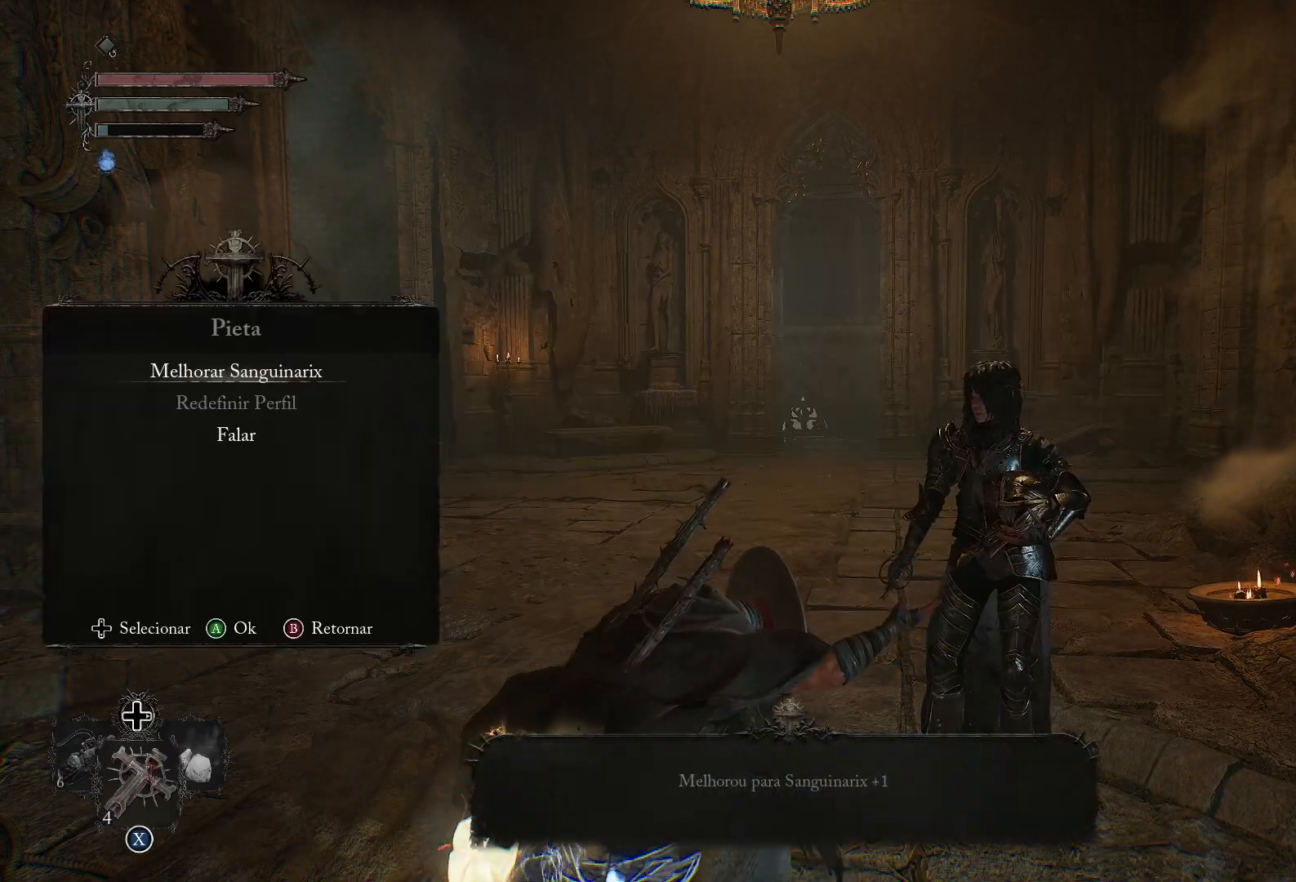
{"buttons": [], "left_stick": "center", "right_stick": "center", "events": []}
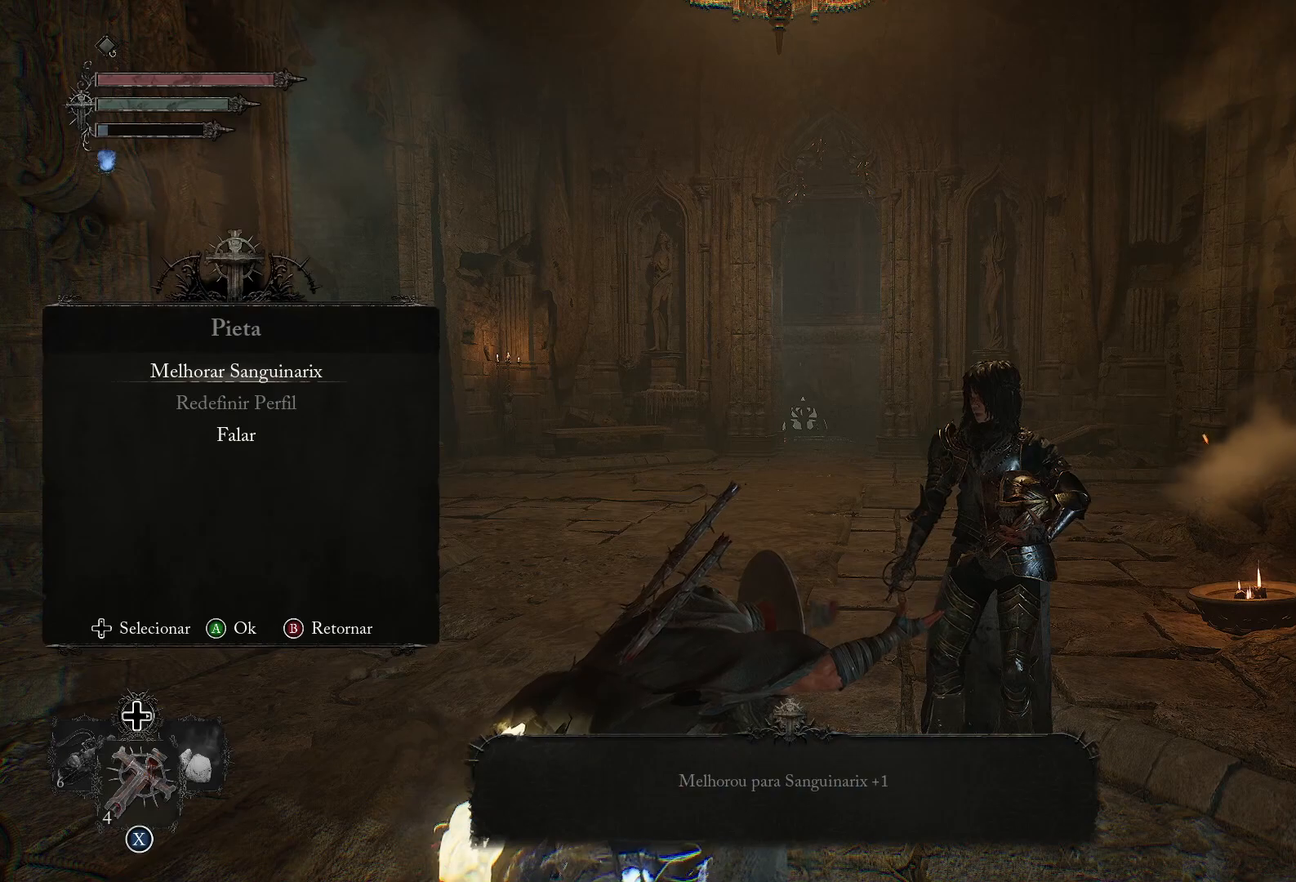
{"buttons": ["CIRCLE"], "left_stick": "center", "right_stick": "center", "events": [[401, "CIRCLE", "down"]]}
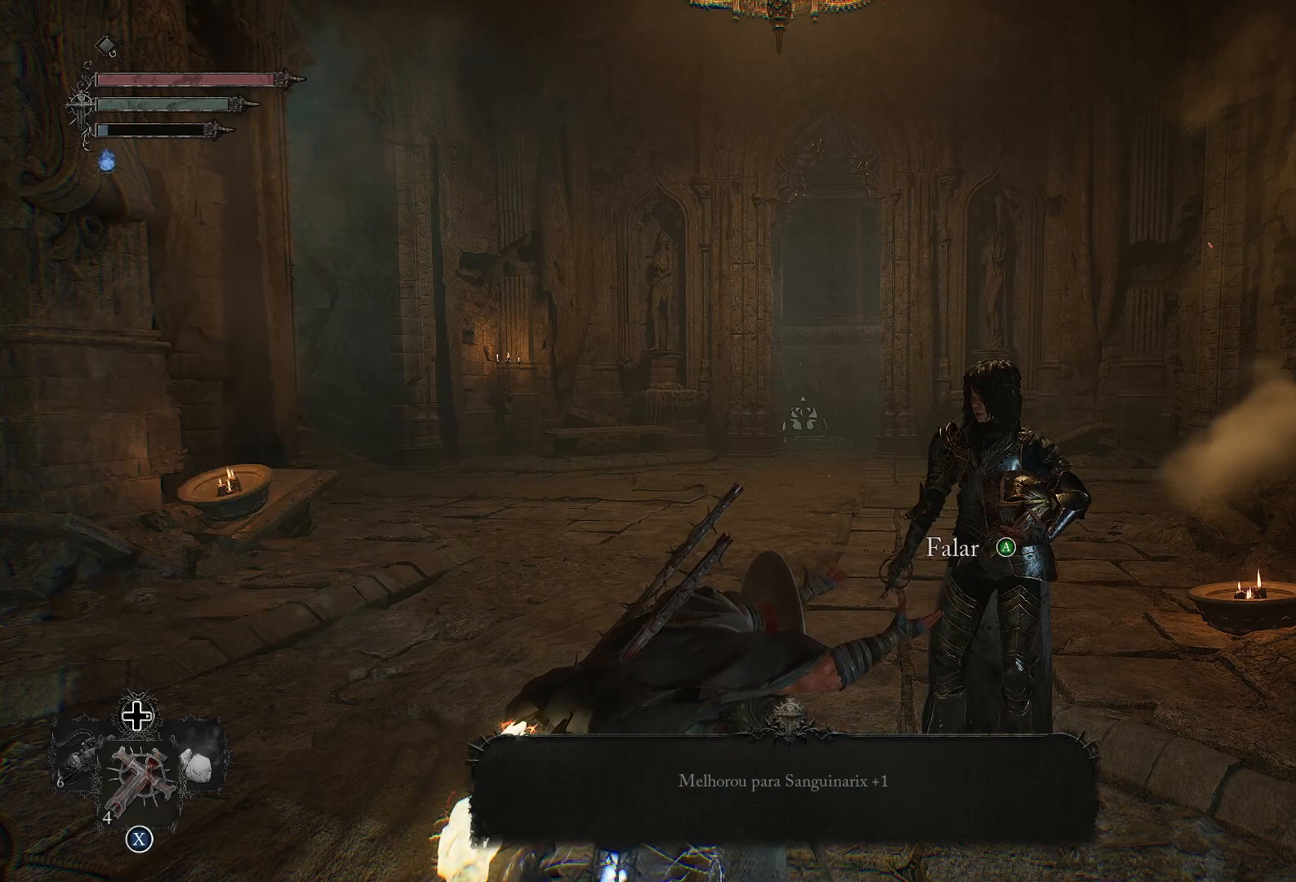
{"buttons": [], "left_stick": "center", "right_stick": "center", "events": [[50, "CIRCLE", "up"]]}
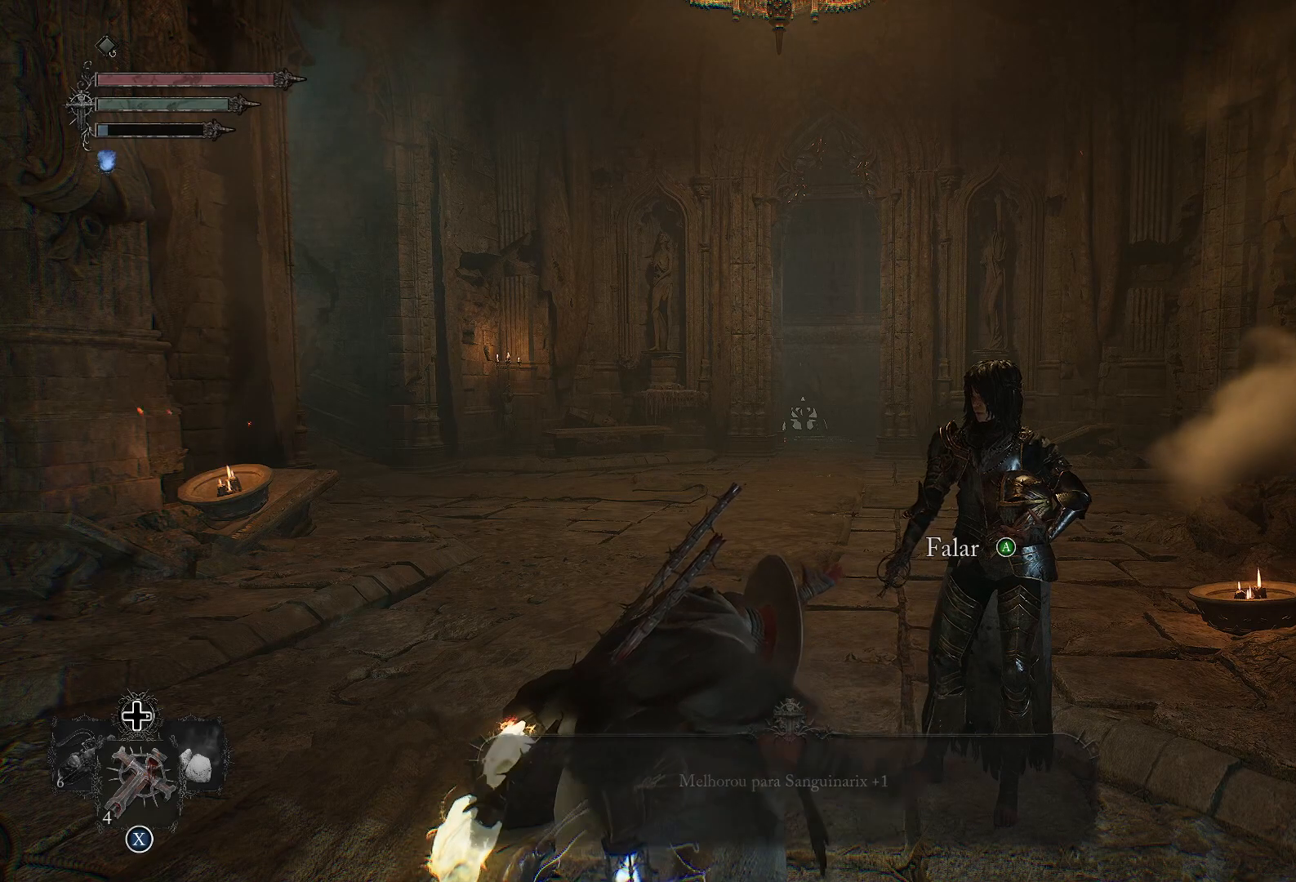
{"buttons": [], "left_stick": "center", "right_stick": "right", "events": [[334, "right_stick", "right"]]}
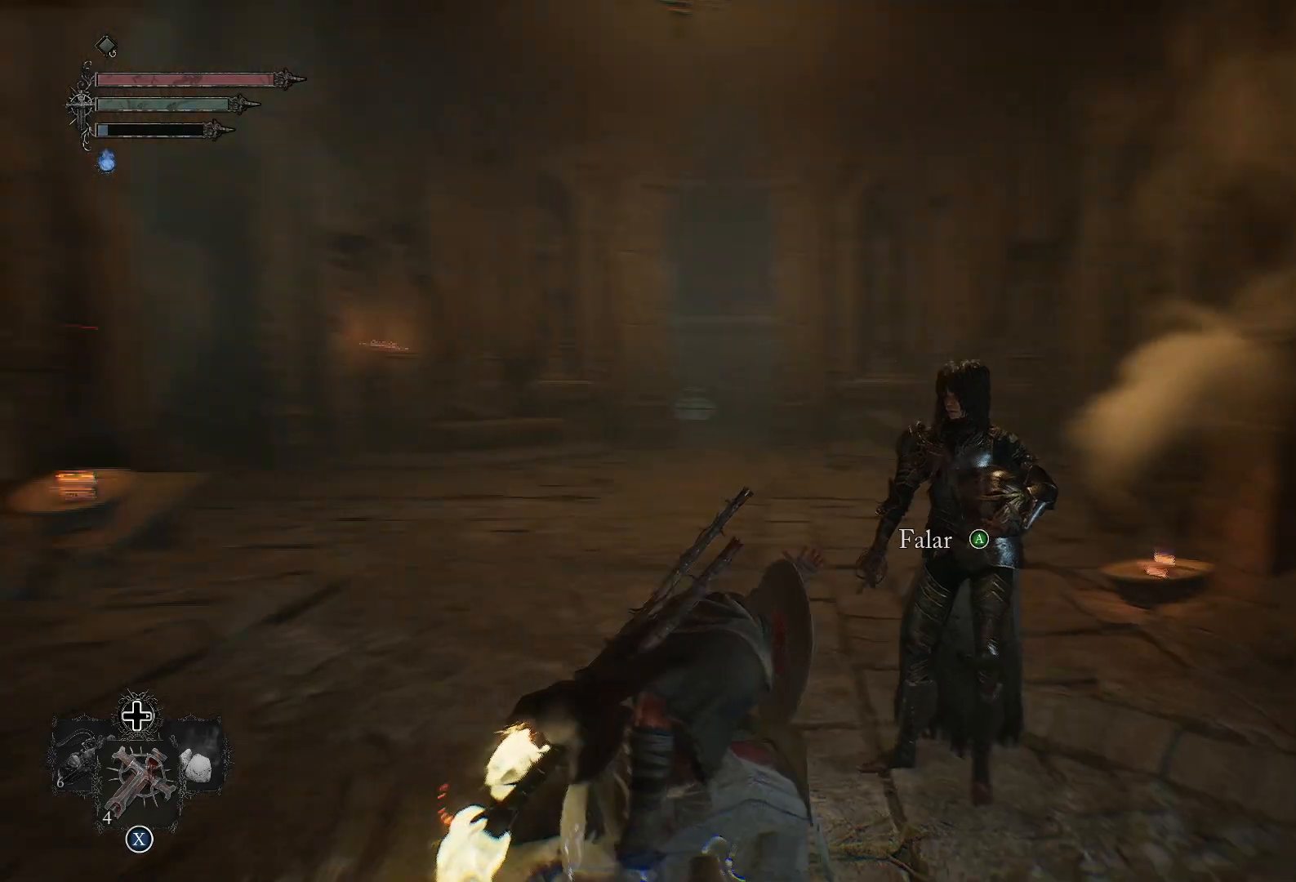
{"buttons": [], "left_stick": "center", "right_stick": "right", "events": []}
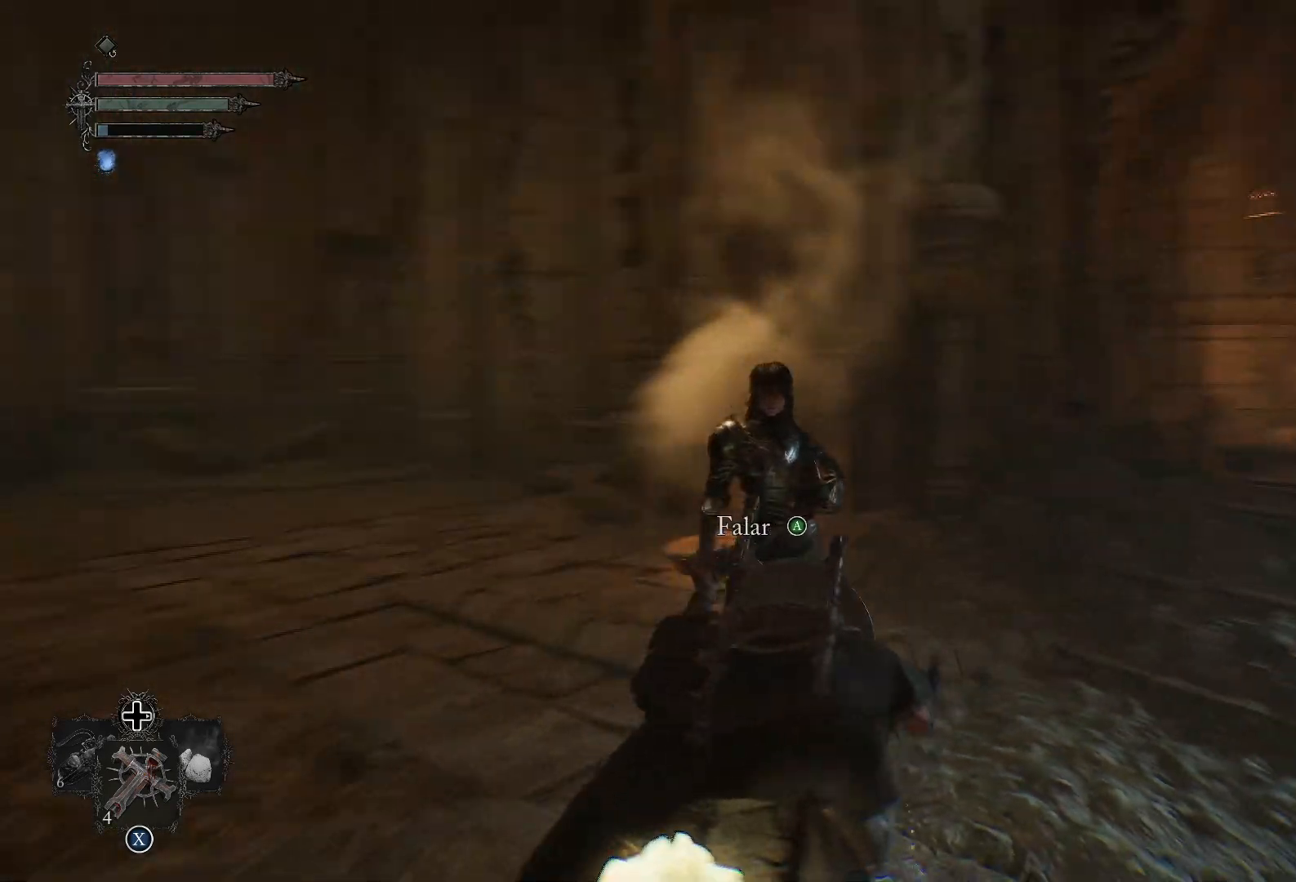
{"buttons": [], "left_stick": "up-right", "right_stick": "right", "events": [[418, "left_stick", "up-right"]]}
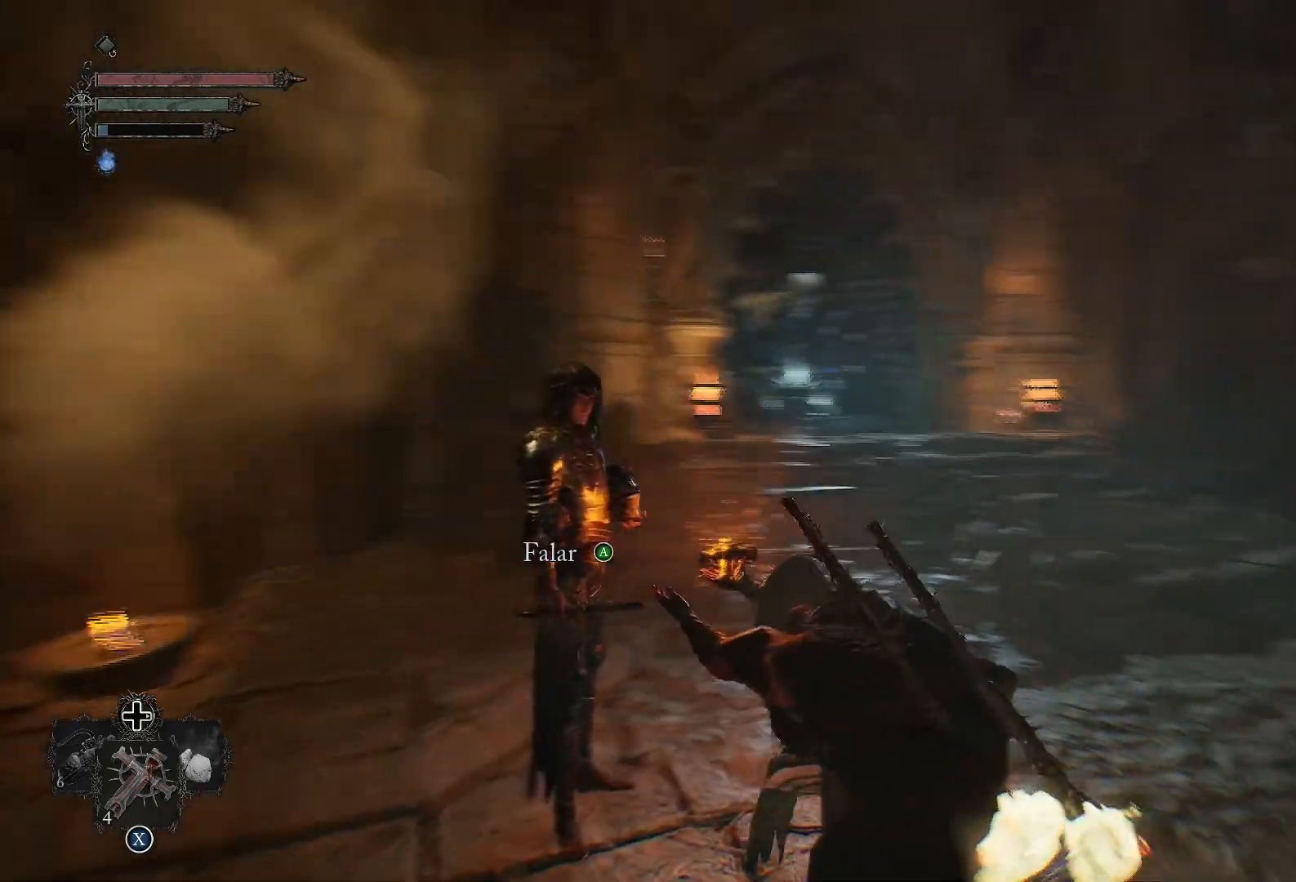
{"buttons": [], "left_stick": "center", "right_stick": "center", "events": [[100, "right_stick", "center"], [217, "left_stick", "center"]]}
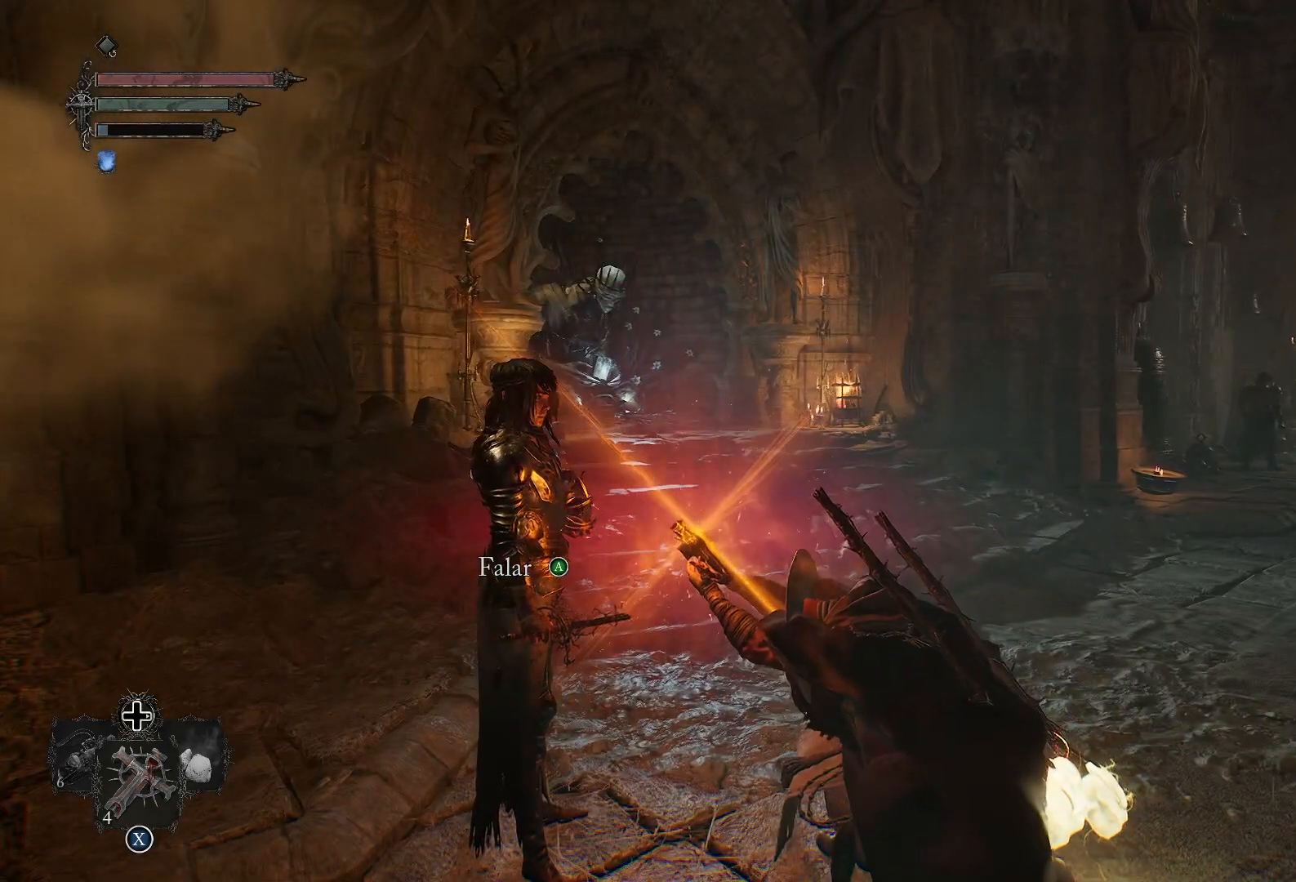
{"buttons": [], "left_stick": "center", "right_stick": "center", "events": []}
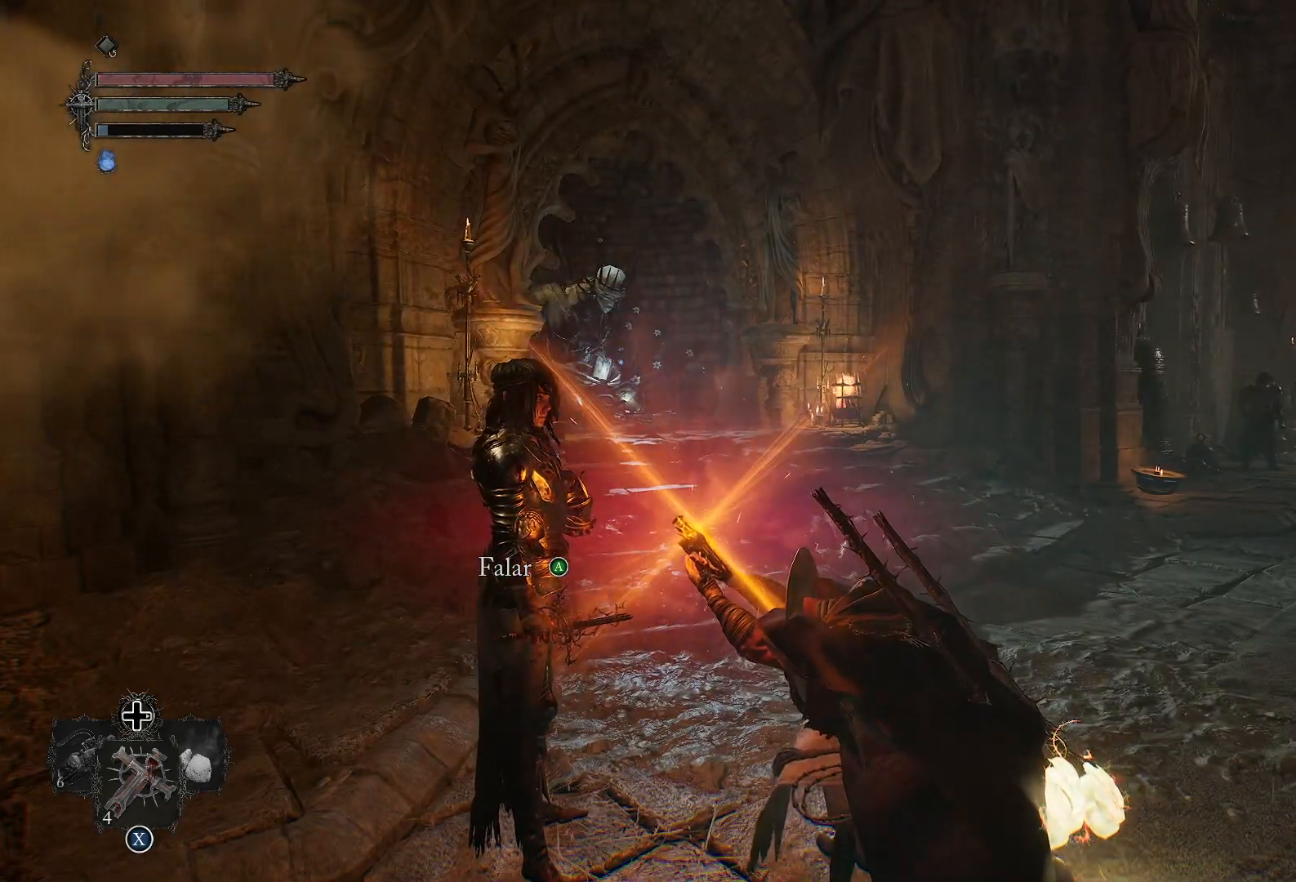
{"buttons": [], "left_stick": "center", "right_stick": "right", "events": [[50, "right_stick", "right"]]}
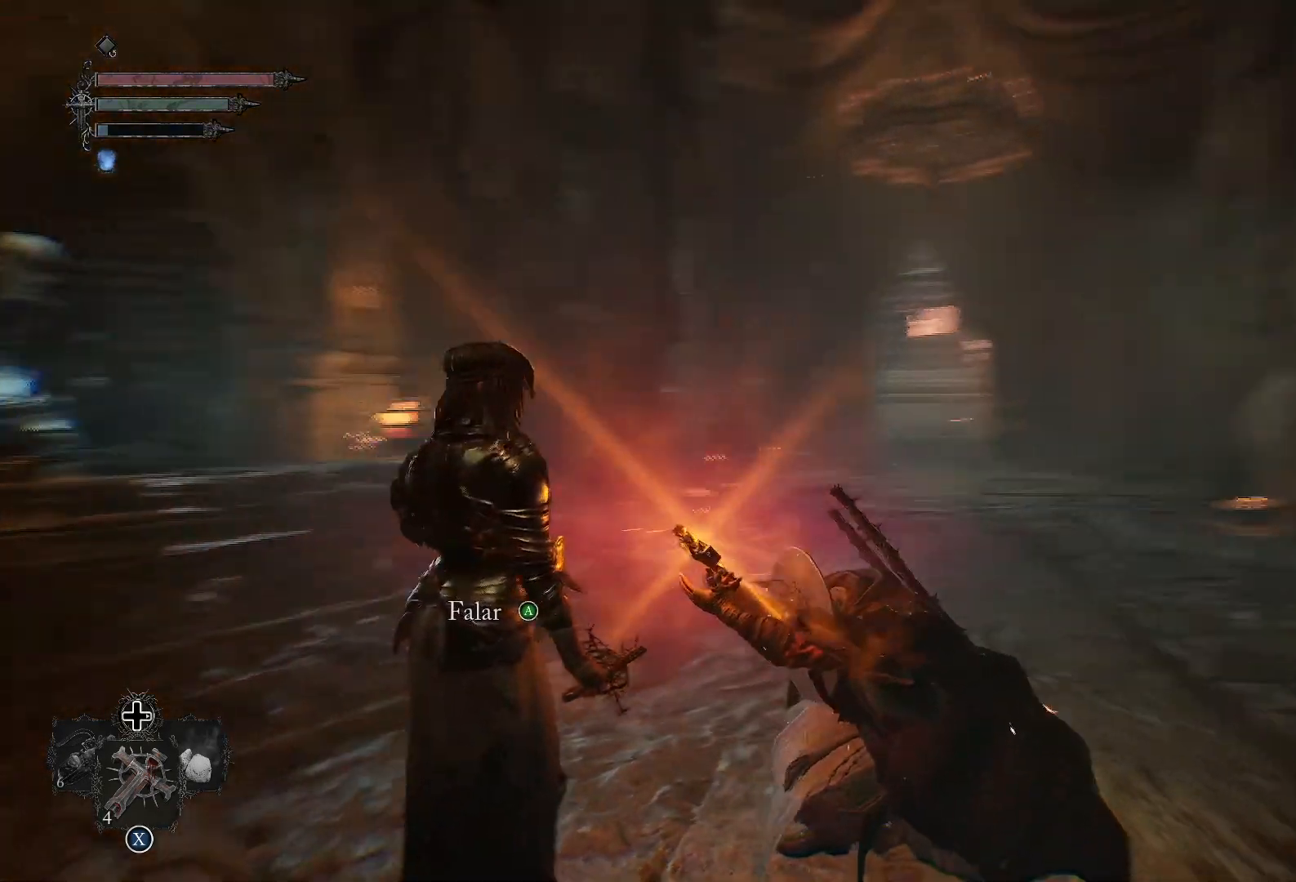
{"buttons": [], "left_stick": "center", "right_stick": "center", "events": [[117, "right_stick", "center"]]}
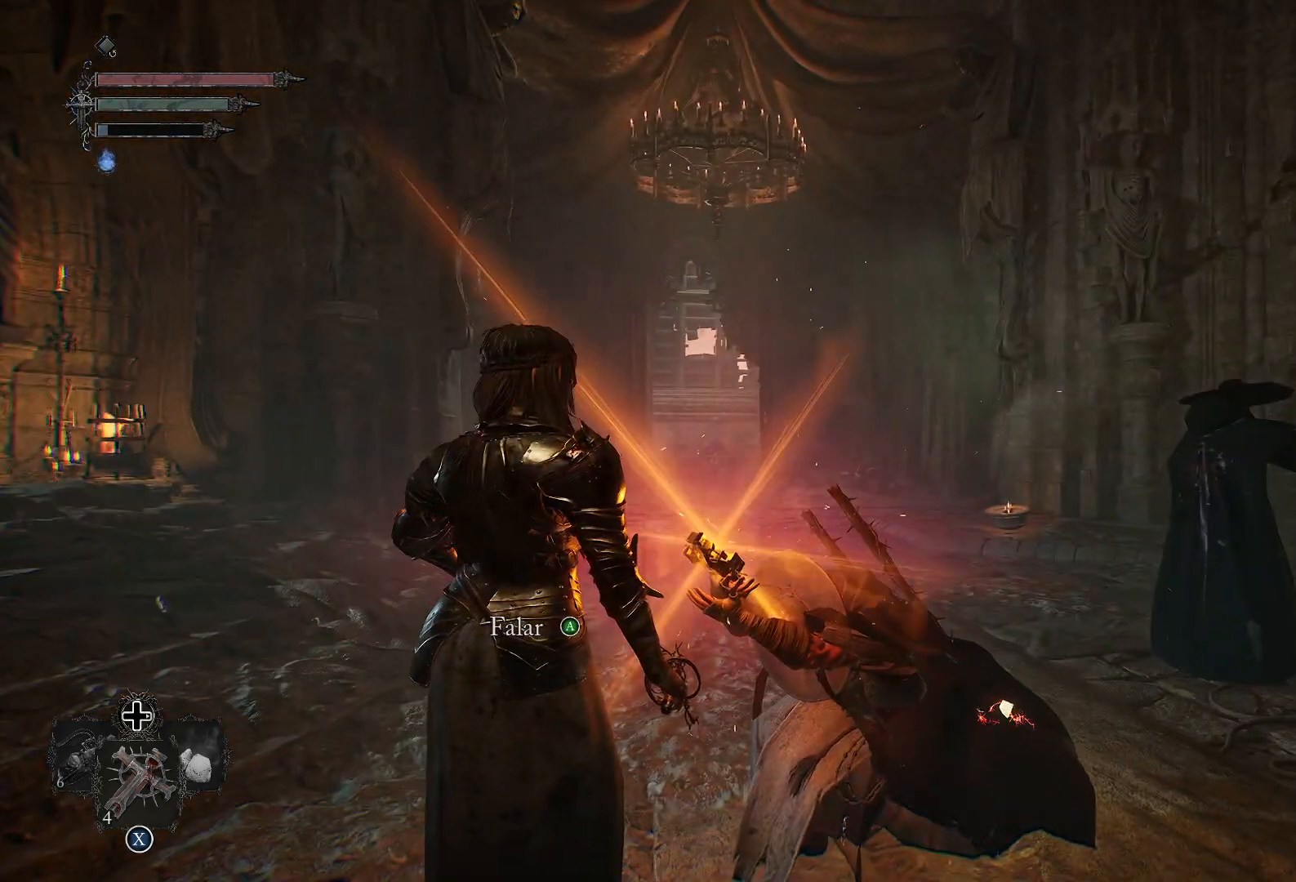
{"buttons": [], "left_stick": "center", "right_stick": "right", "events": [[317, "right_stick", "right"]]}
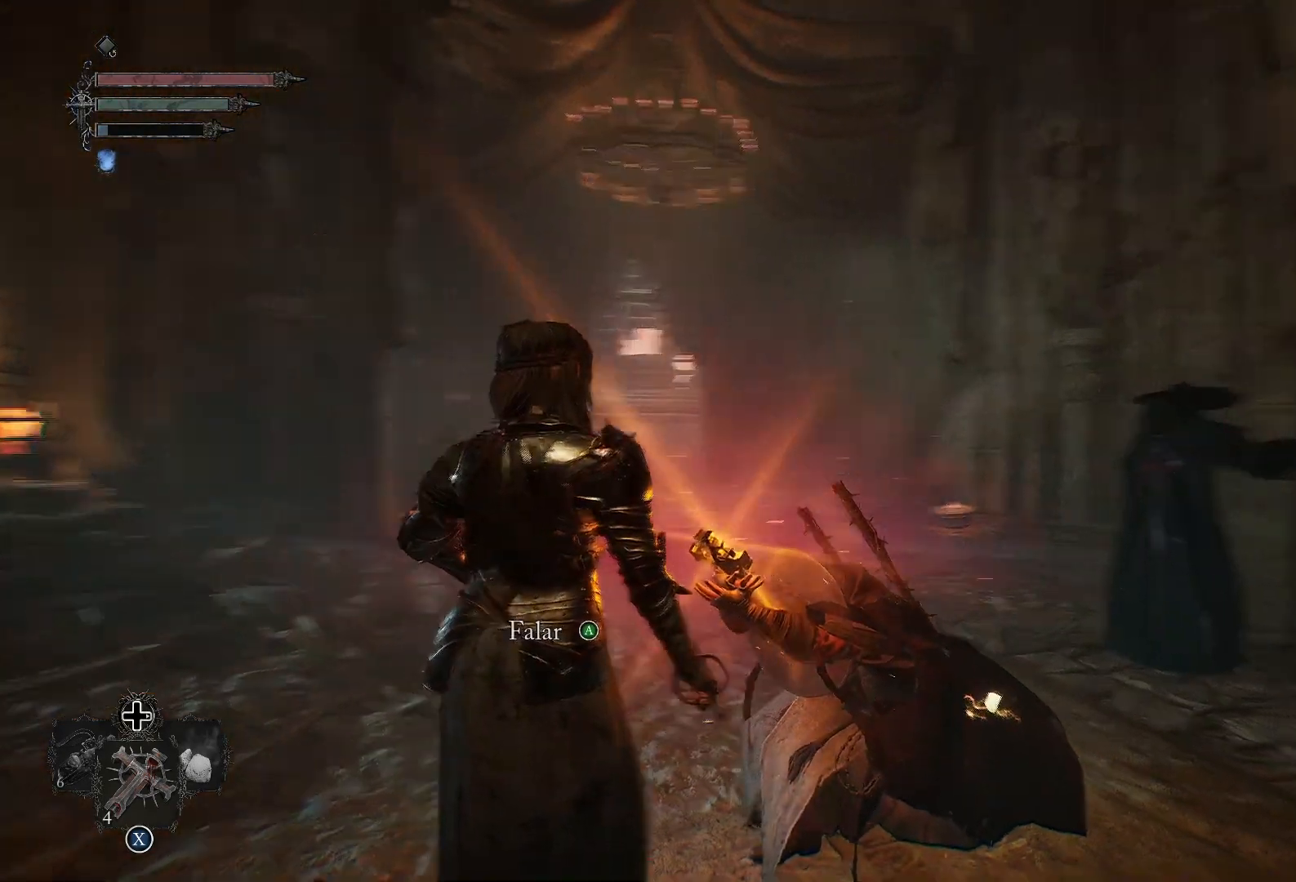
{"buttons": [], "left_stick": "center", "right_stick": "right", "events": []}
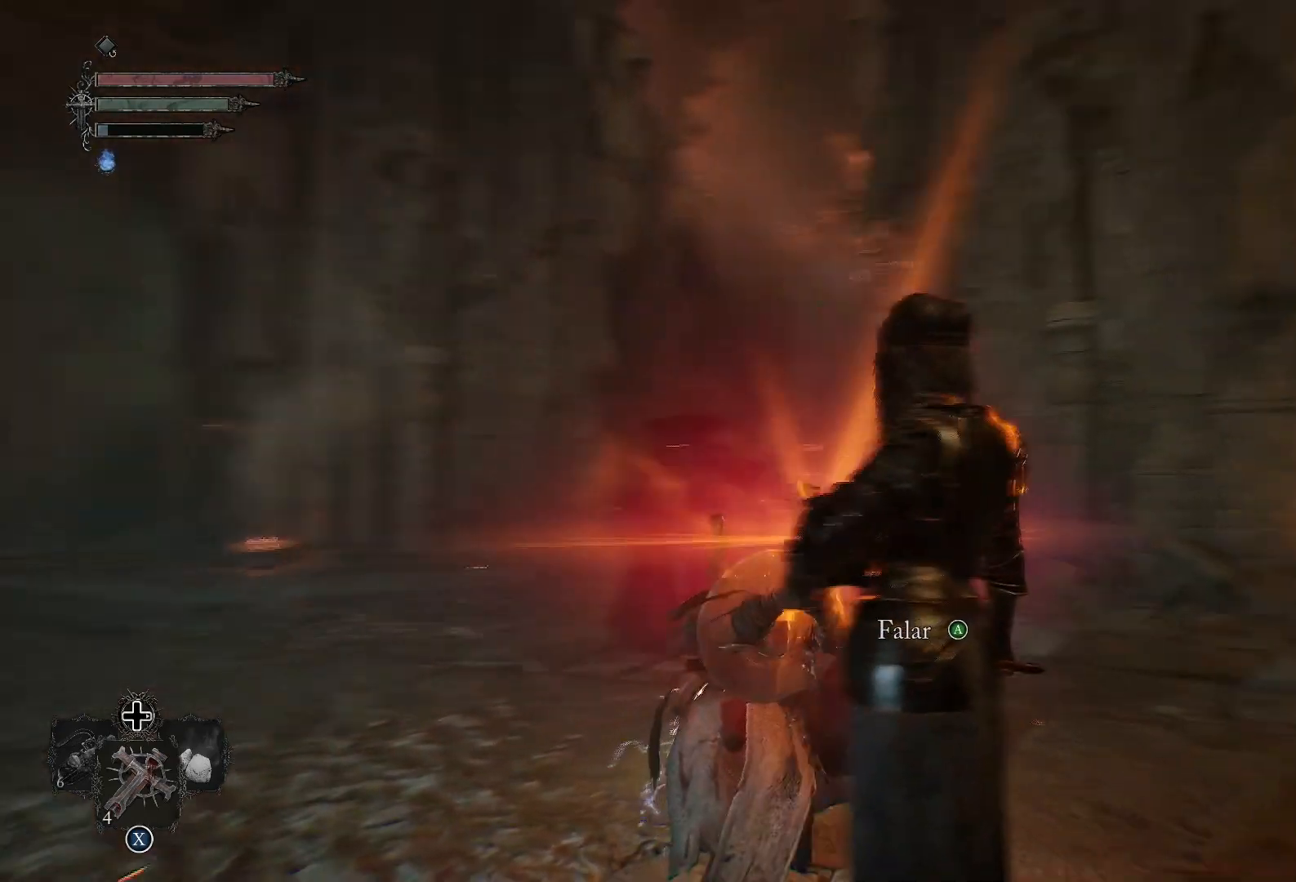
{"buttons": [], "left_stick": "center", "right_stick": "center", "events": [[217, "right_stick", "center"]]}
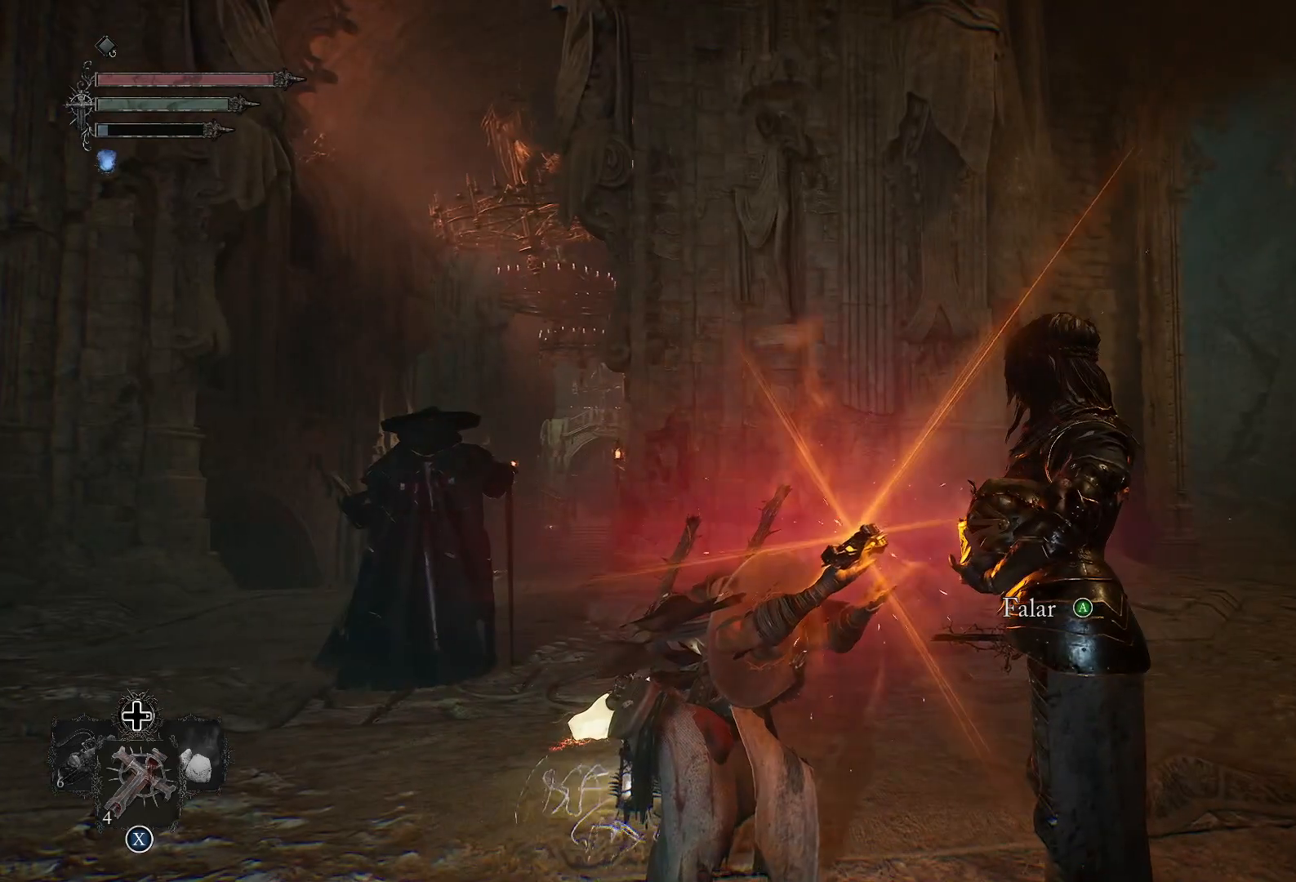
{"buttons": [], "left_stick": "center", "right_stick": "center", "events": []}
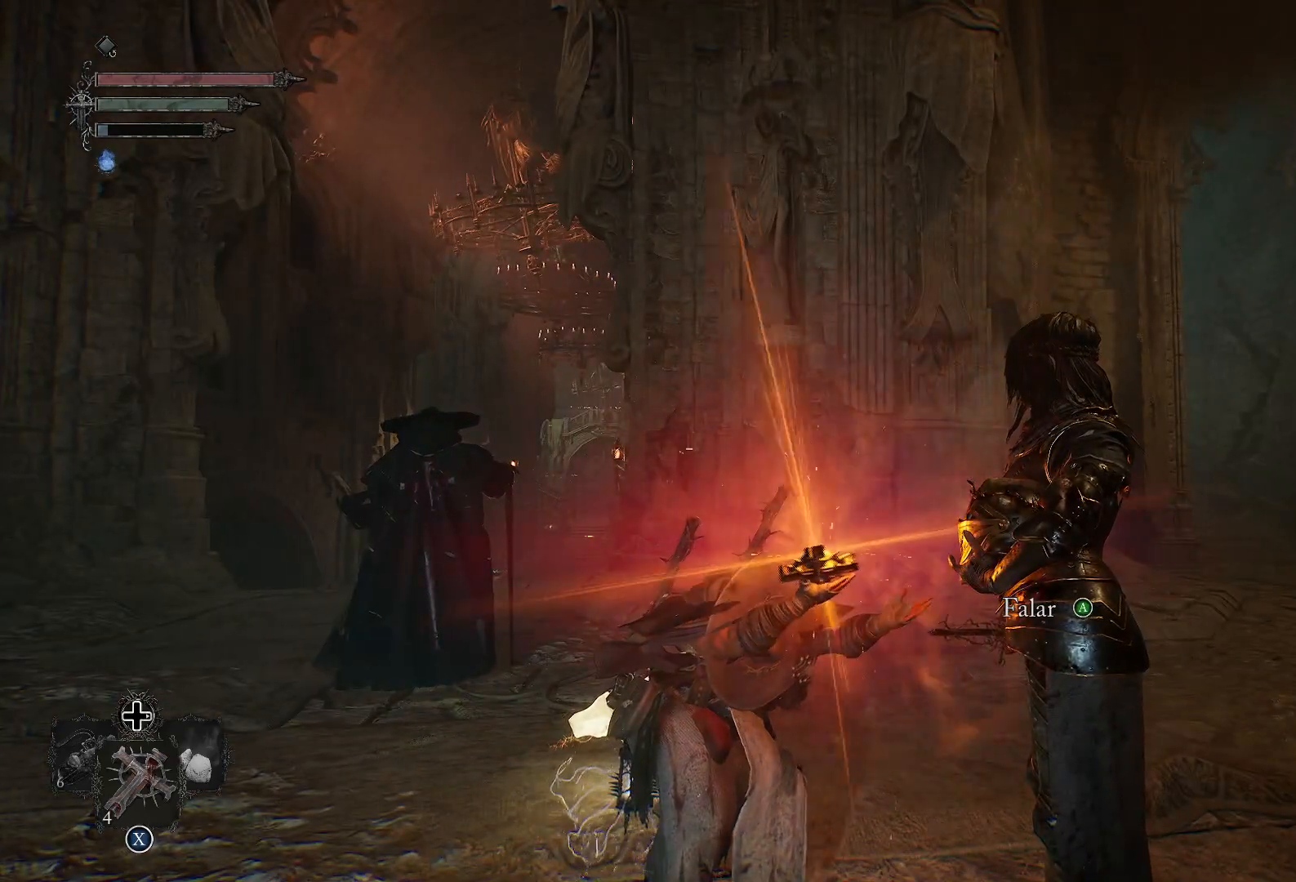
{"buttons": [], "left_stick": "center", "right_stick": "center", "events": []}